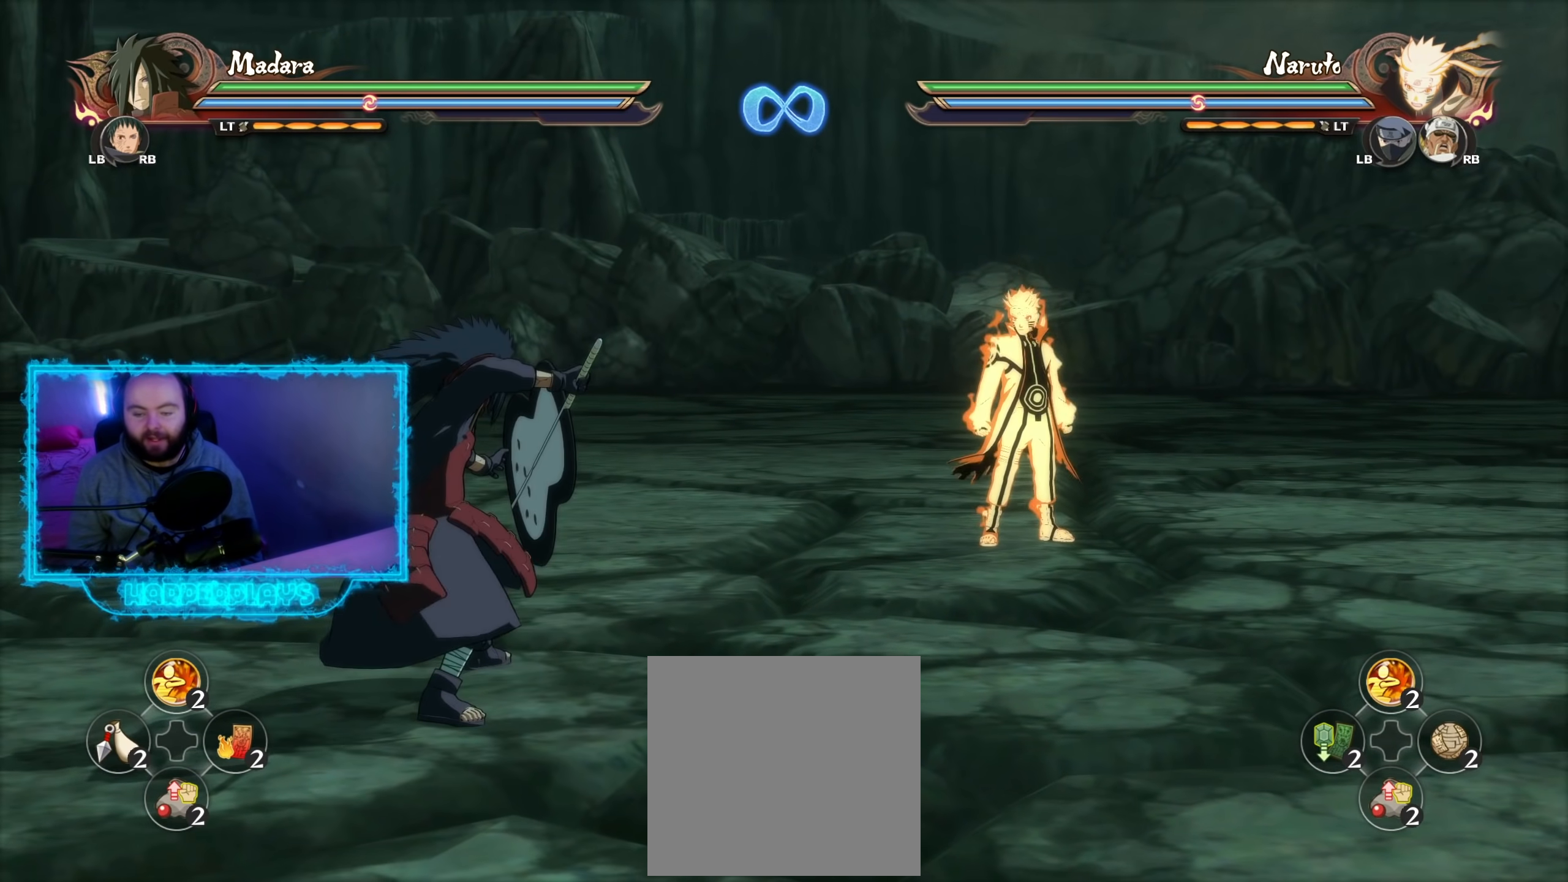
Gameplay with a controller (Xbox layout); each line is a JSON object with the inputs held at the frame after it. "events" lists button and stick changes between this image and that frame as [ms after this image, input, new state], when the widget could be followed in between.
{"buttons": [], "left_stick": "center", "right_stick": "center", "events": []}
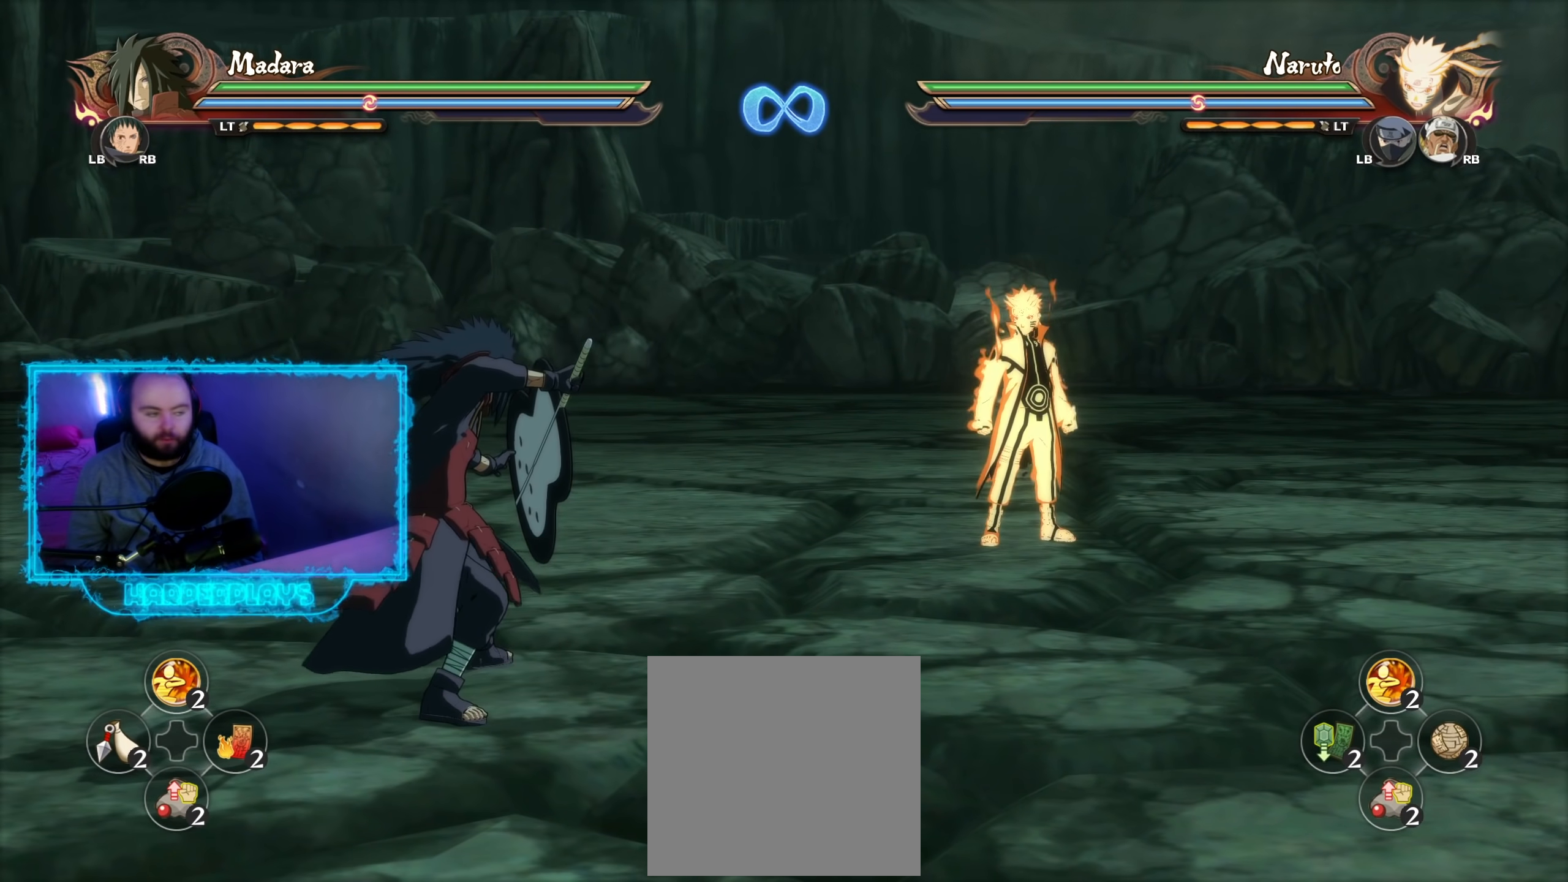
{"buttons": [], "left_stick": "right", "right_stick": "center", "events": [[483, "left_stick", "right"]]}
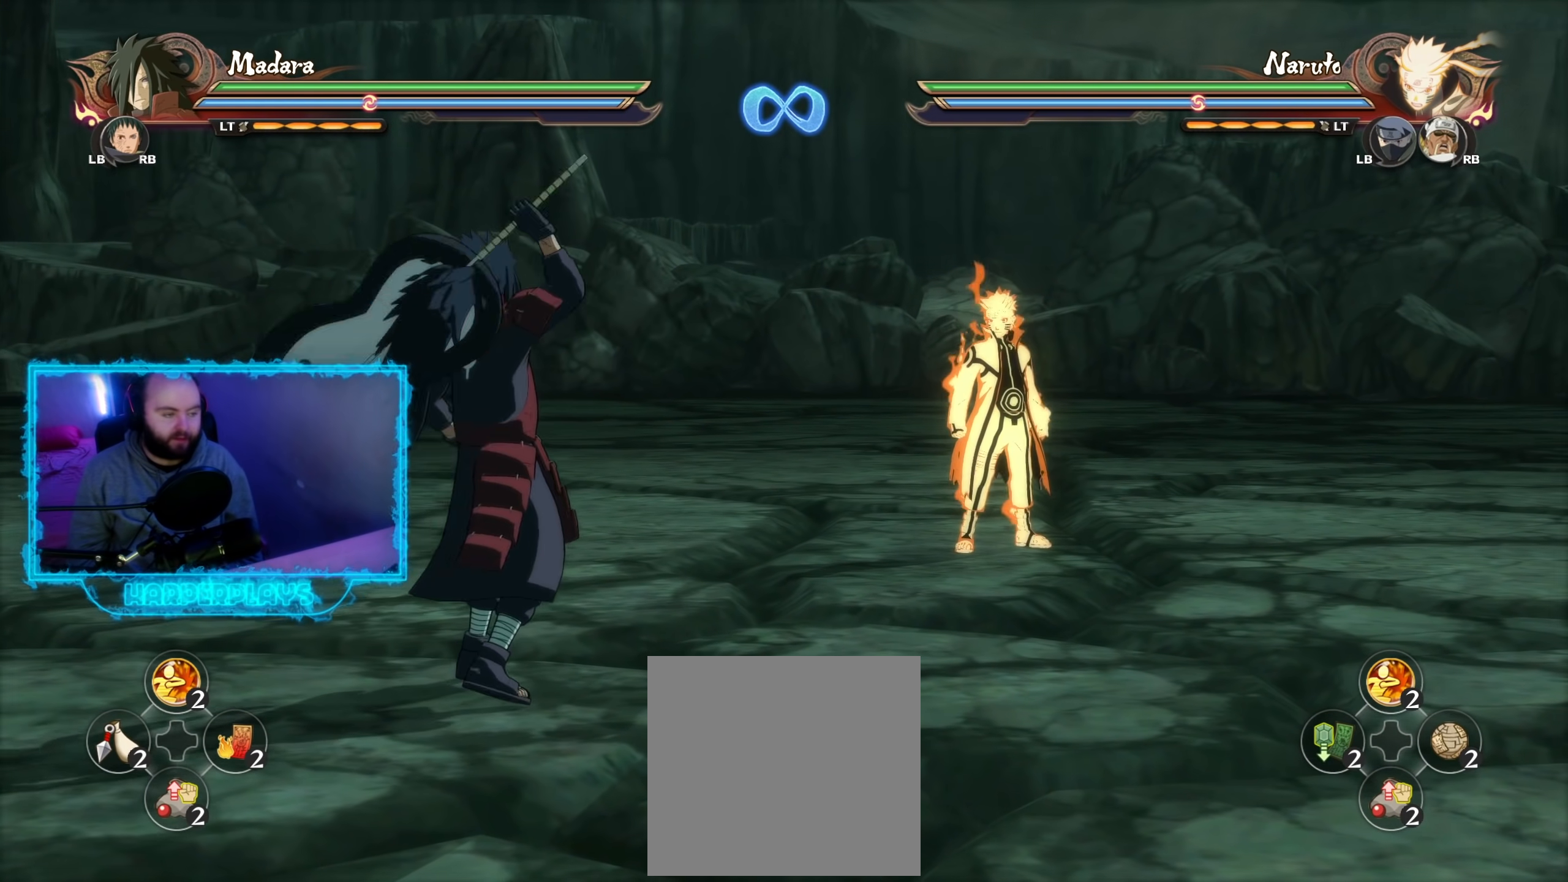
{"buttons": [], "left_stick": "right", "right_stick": "center", "events": []}
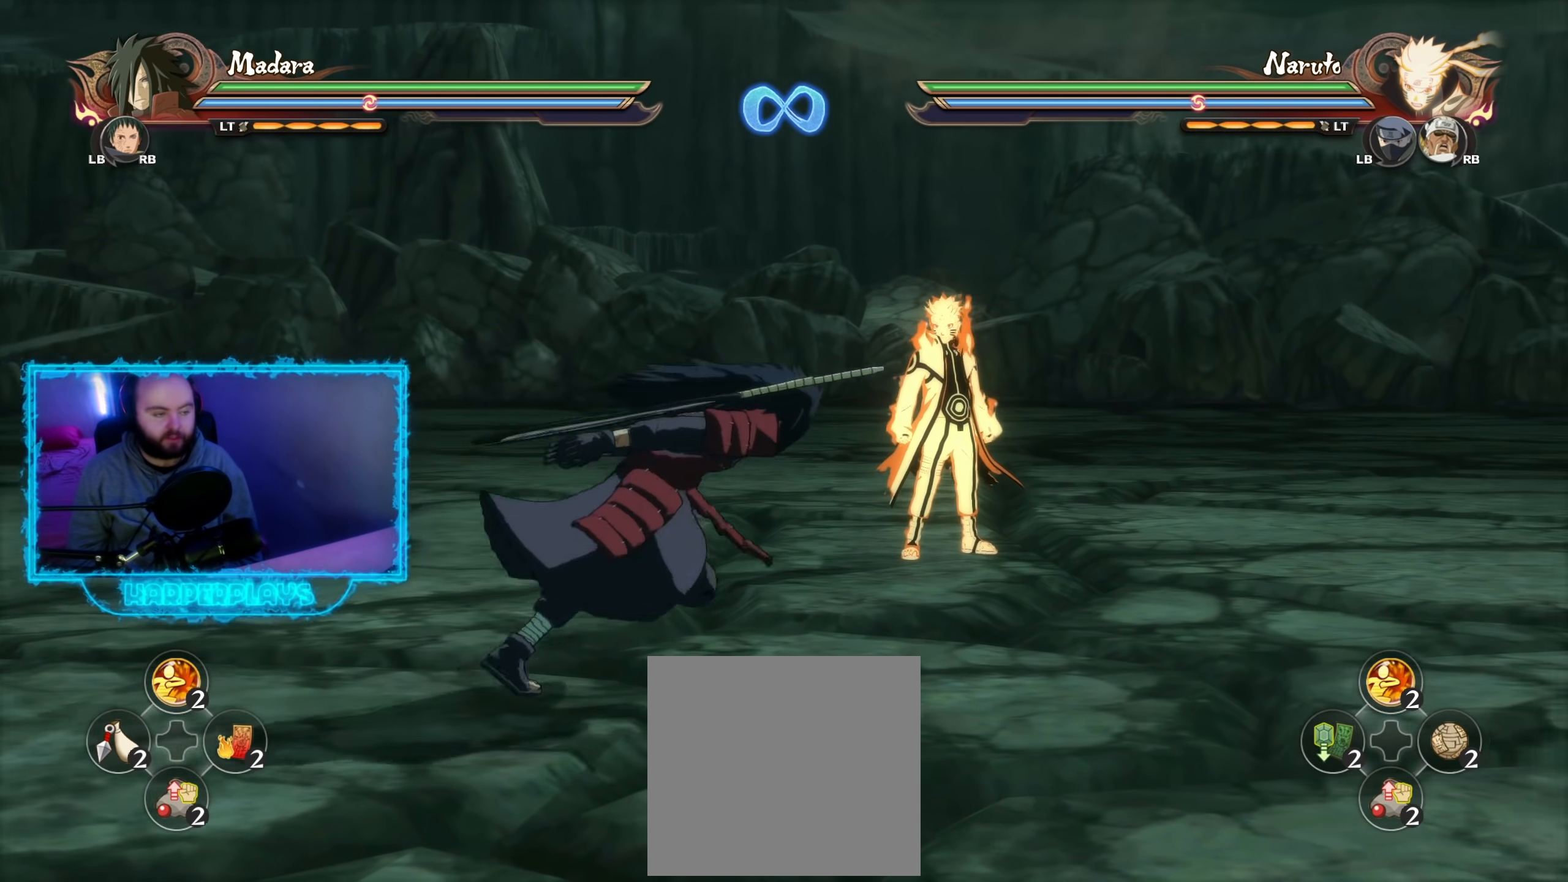
{"buttons": [], "left_stick": "right", "right_stick": "center", "events": []}
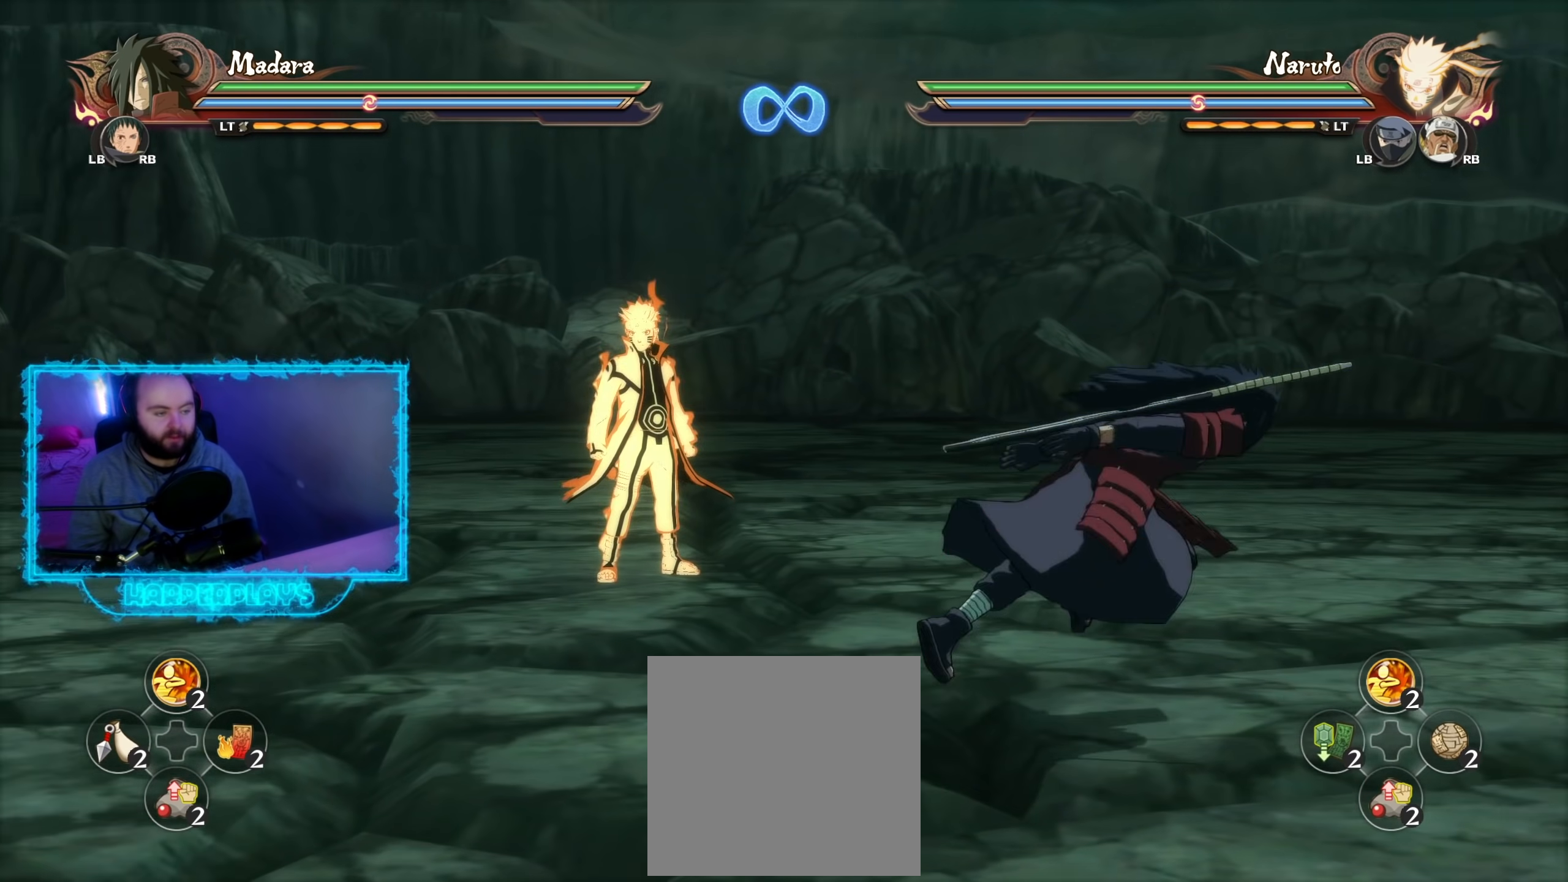
{"buttons": ["B"], "left_stick": "center", "right_stick": "center", "events": [[183, "left_stick", "center"], [350, "left_stick", "up"], [467, "left_stick", "center"], [500, "B", "down"]]}
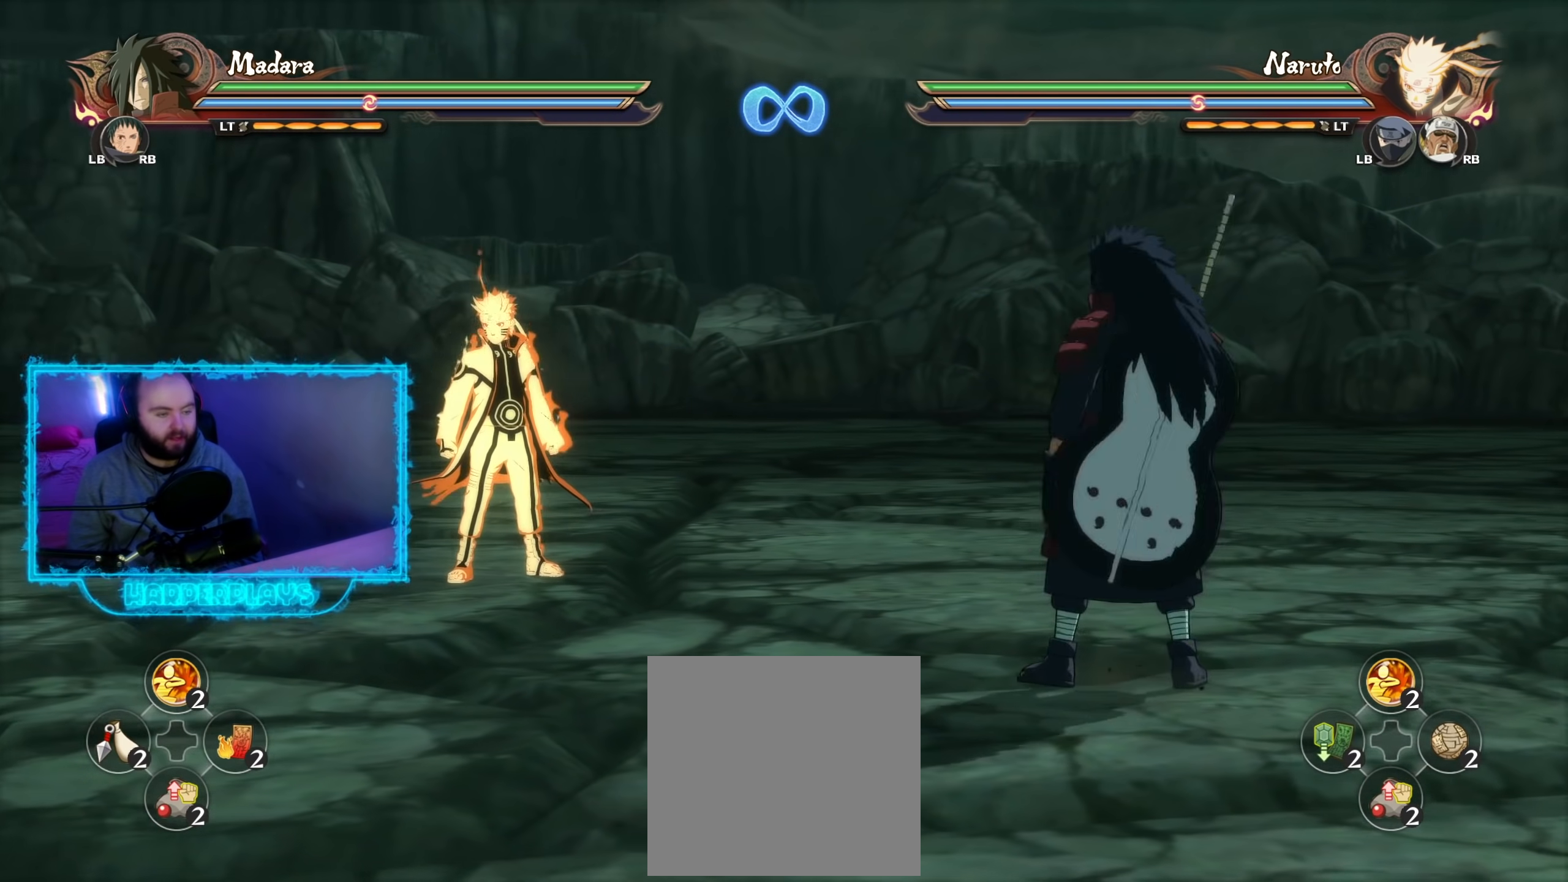
{"buttons": [], "left_stick": "center", "right_stick": "center", "events": [[50, "B", "up"]]}
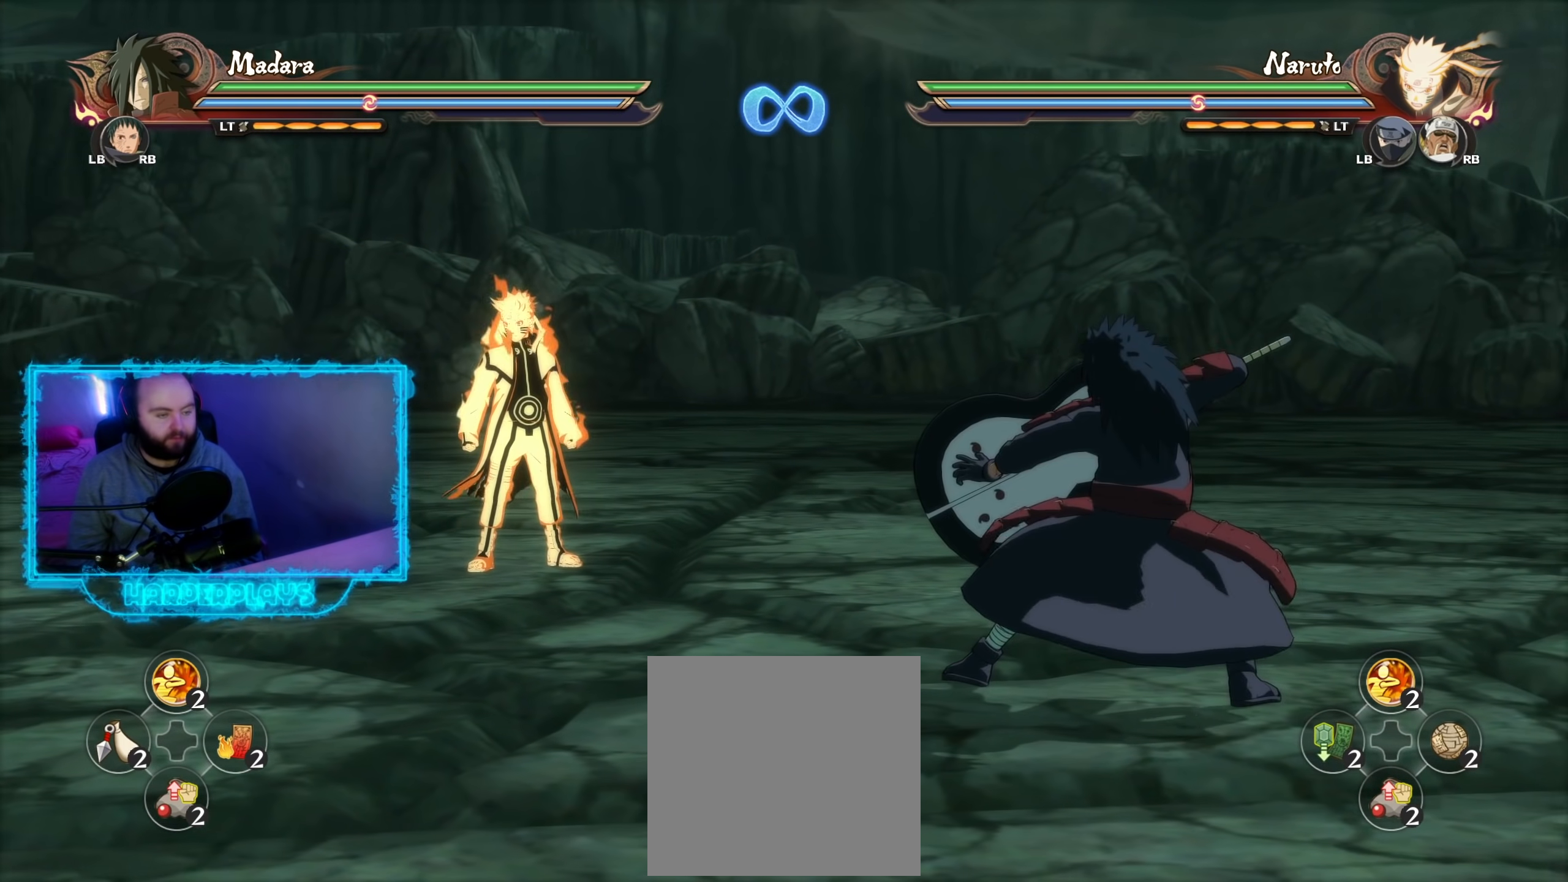
{"buttons": [], "left_stick": "center", "right_stick": "center", "events": []}
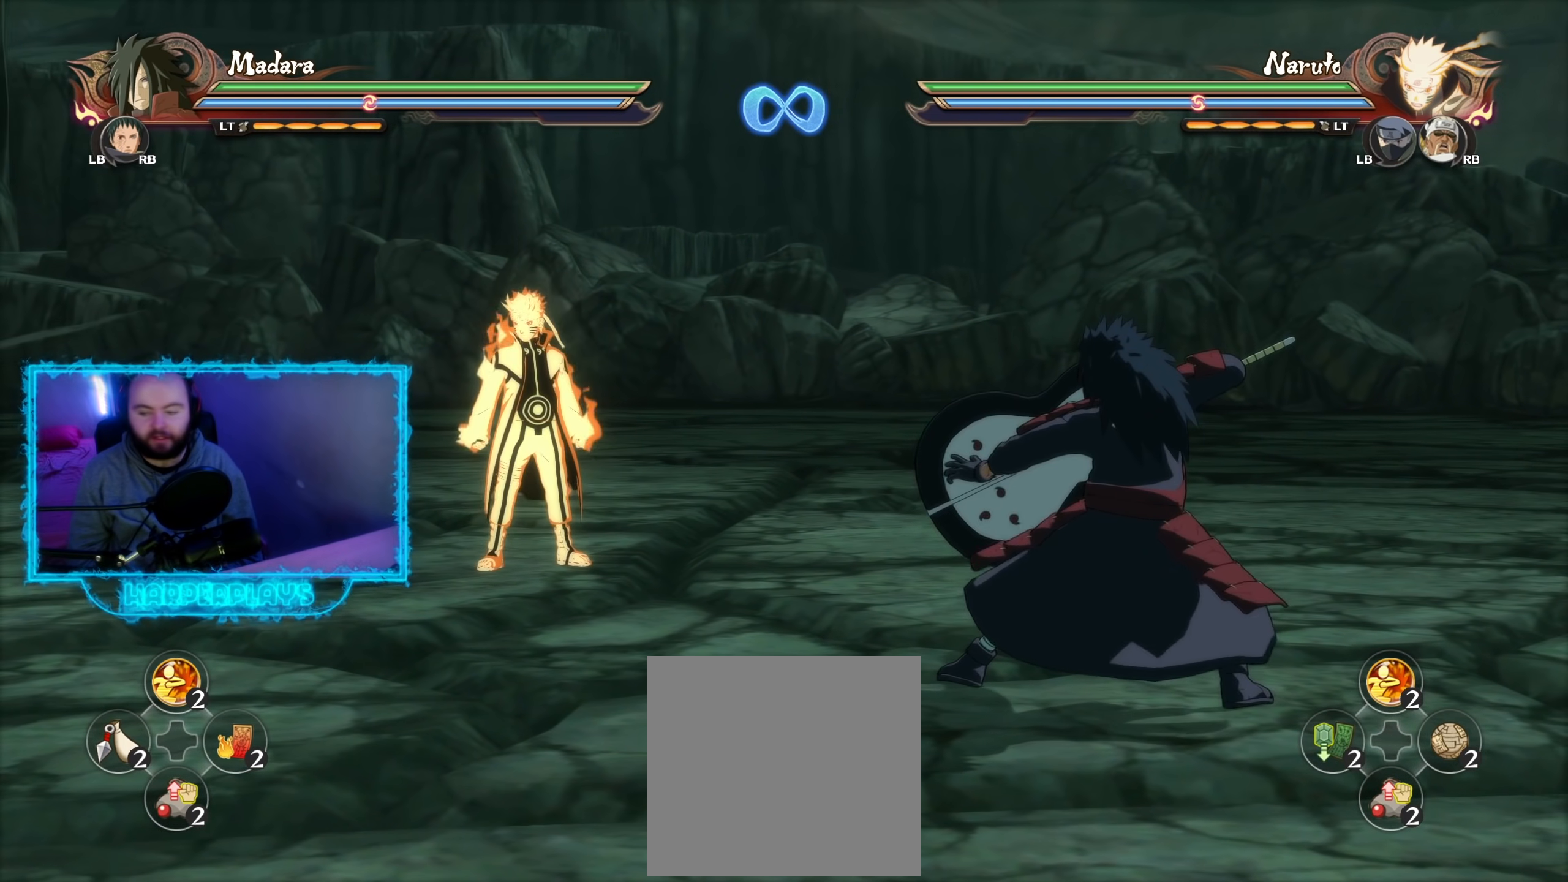
{"buttons": [], "left_stick": "center", "right_stick": "center", "events": []}
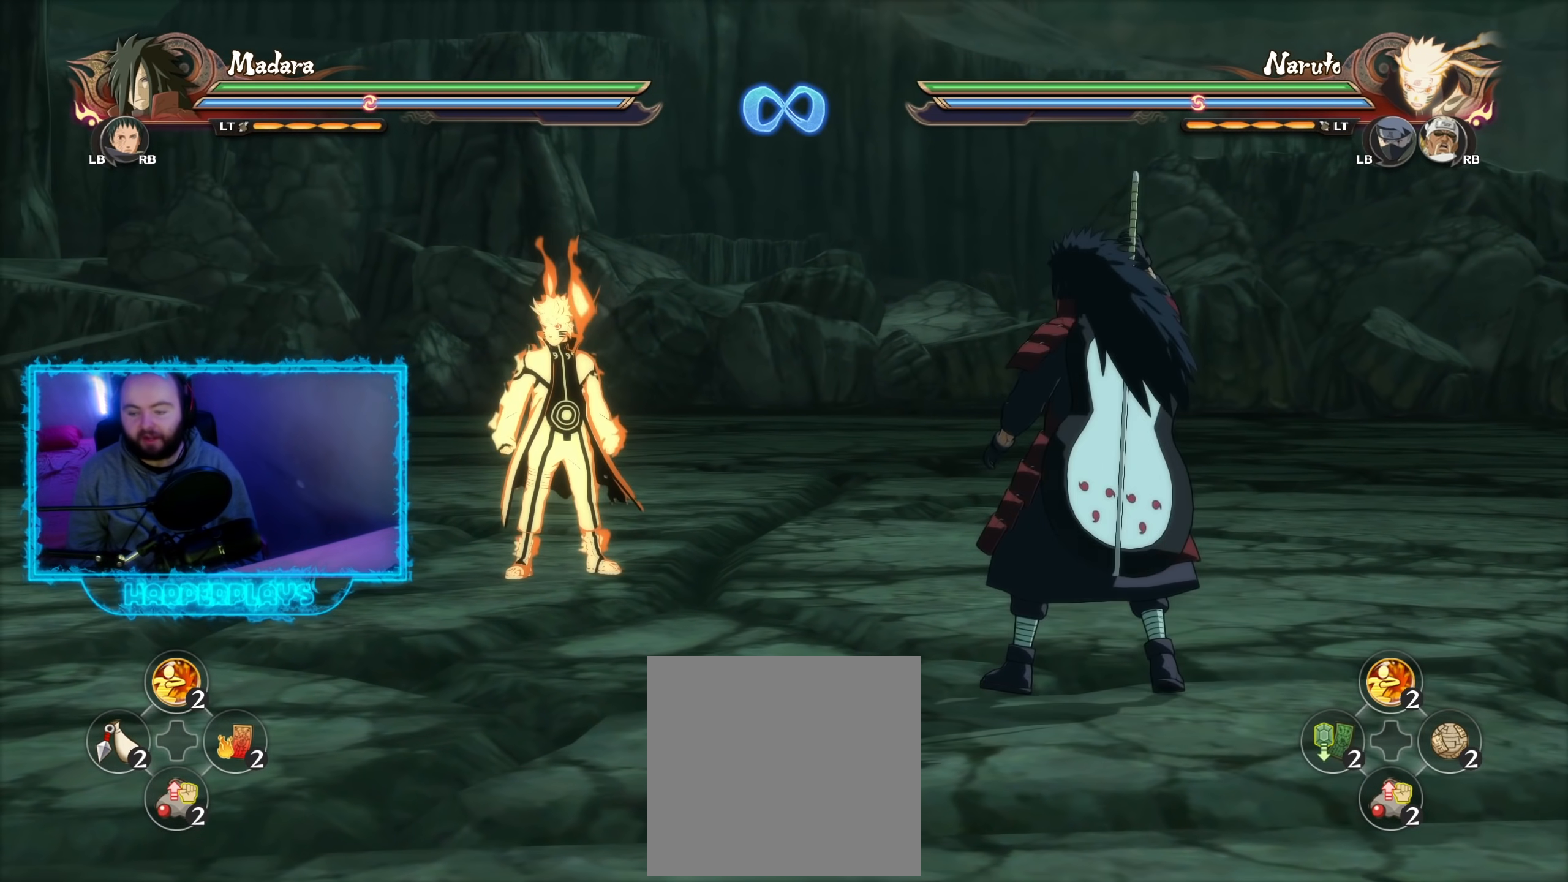
{"buttons": [], "left_stick": "center", "right_stick": "center", "events": [[333, "START", "down"], [467, "START", "up"]]}
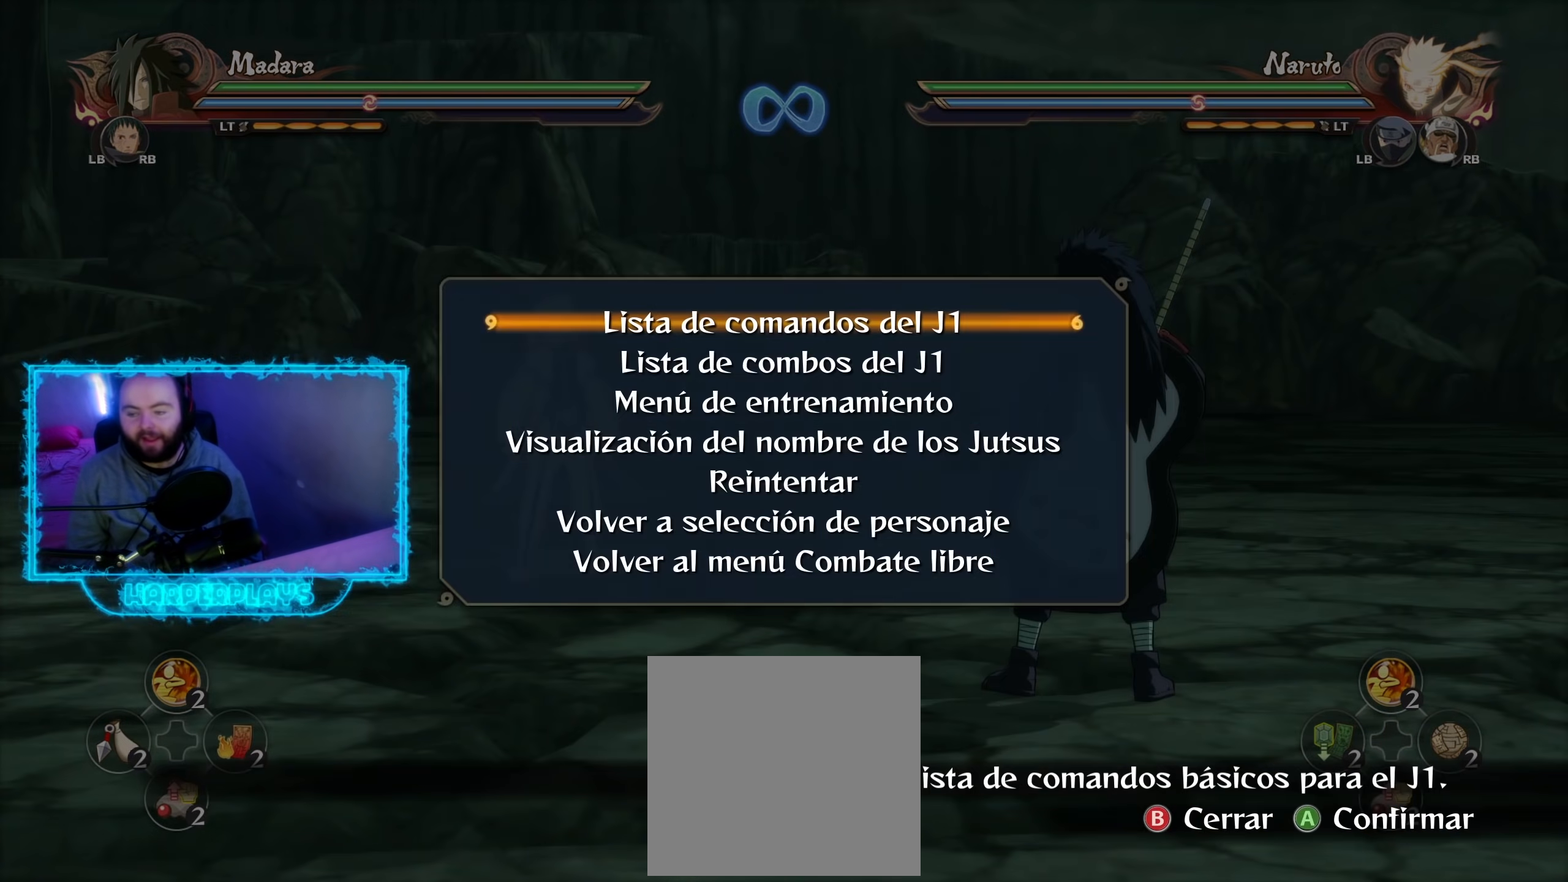
{"buttons": ["A"], "left_stick": "center", "right_stick": "center", "events": [[150, "DPAD_DOWN", "down"], [233, "DPAD_DOWN", "up"], [300, "DPAD_DOWN", "down"], [400, "DPAD_DOWN", "up"], [433, "A", "down"]]}
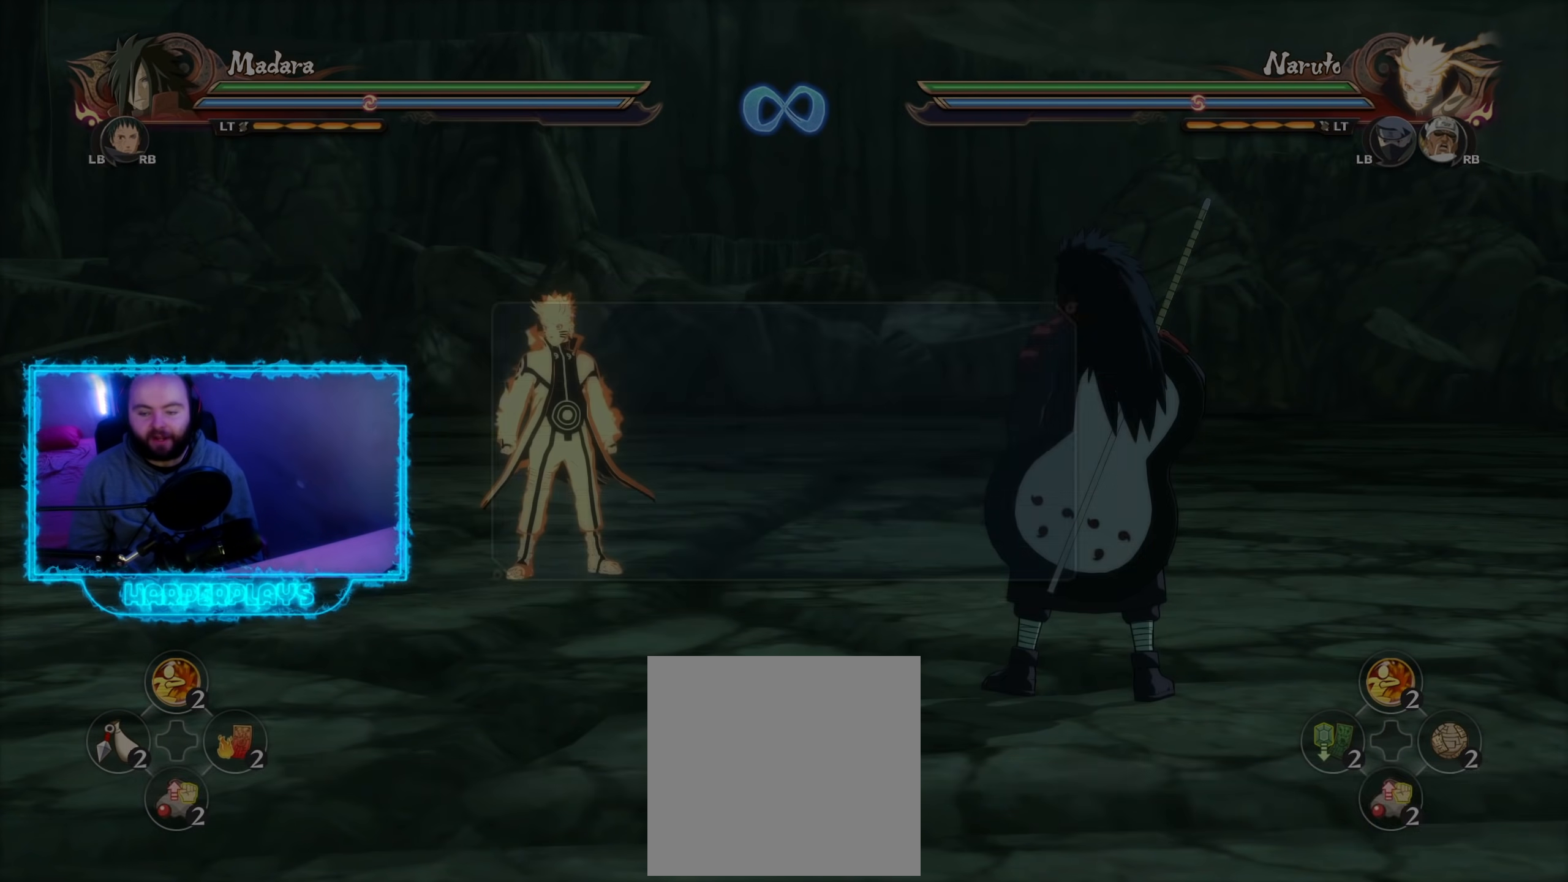
{"buttons": [], "left_stick": "center", "right_stick": "center", "events": [[17, "A", "up"], [383, "R1", "down"], [500, "R1", "up"]]}
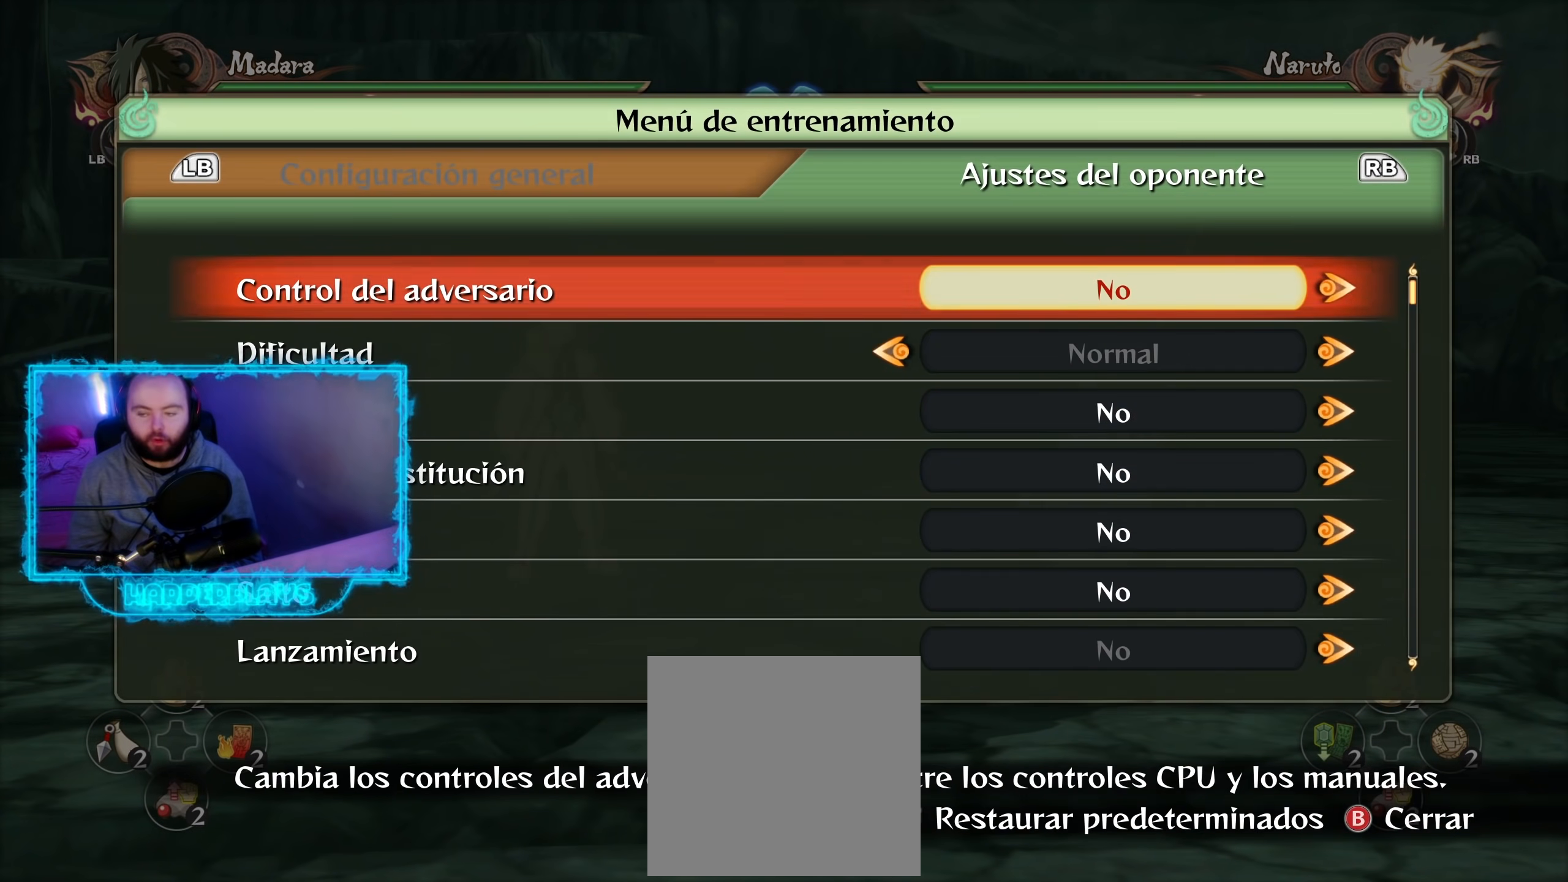
{"buttons": ["DPAD_RIGHT"], "left_stick": "center", "right_stick": "center", "events": [[417, "DPAD_RIGHT", "down"]]}
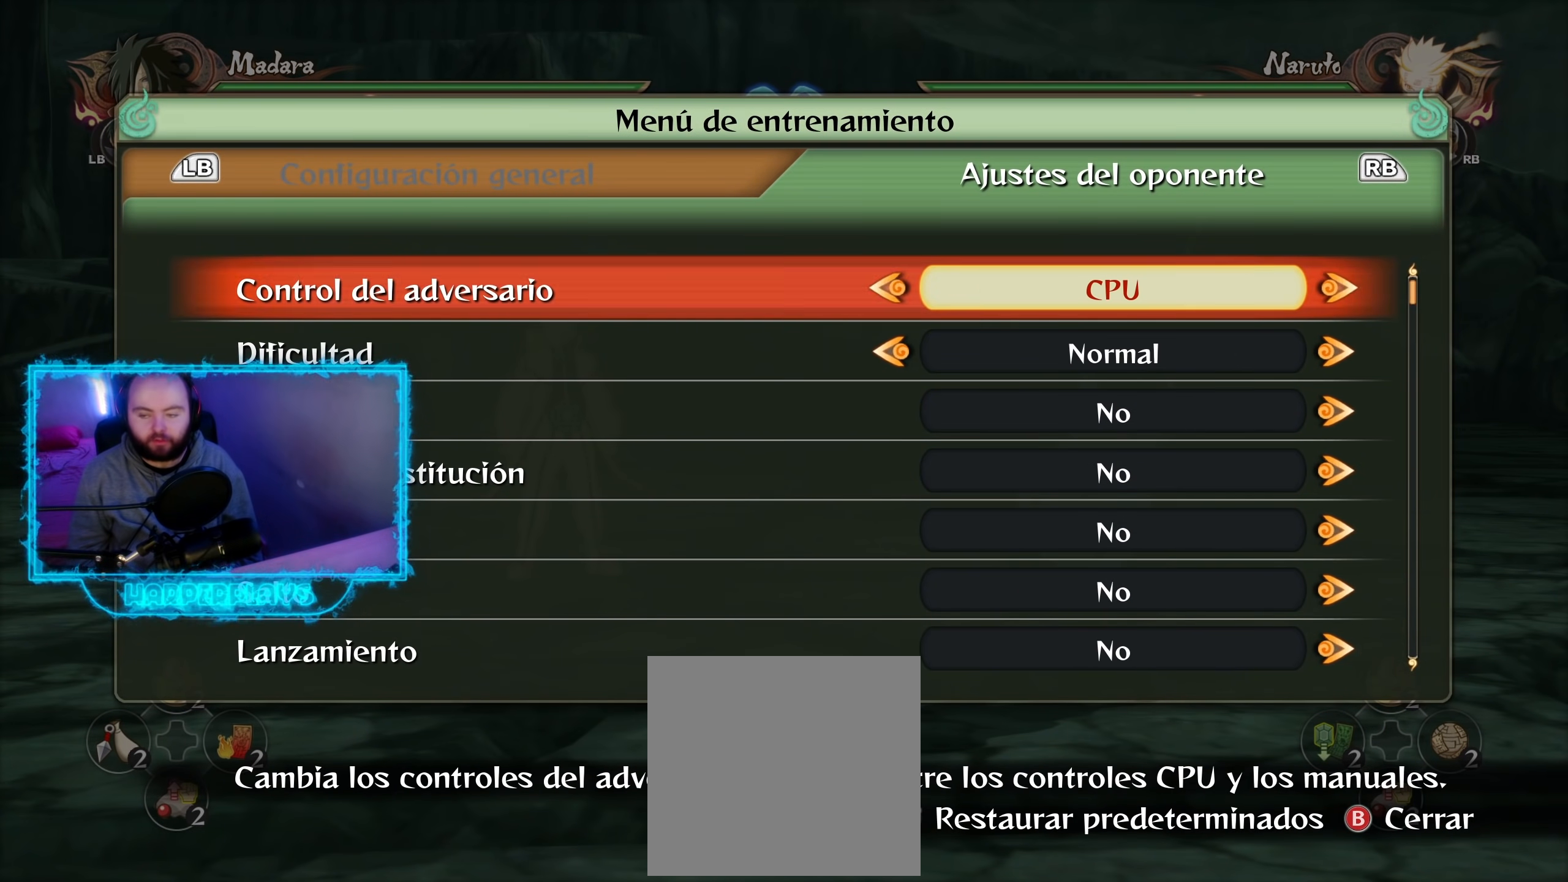
{"buttons": [], "left_stick": "center", "right_stick": "center", "events": [[33, "DPAD_RIGHT", "up"]]}
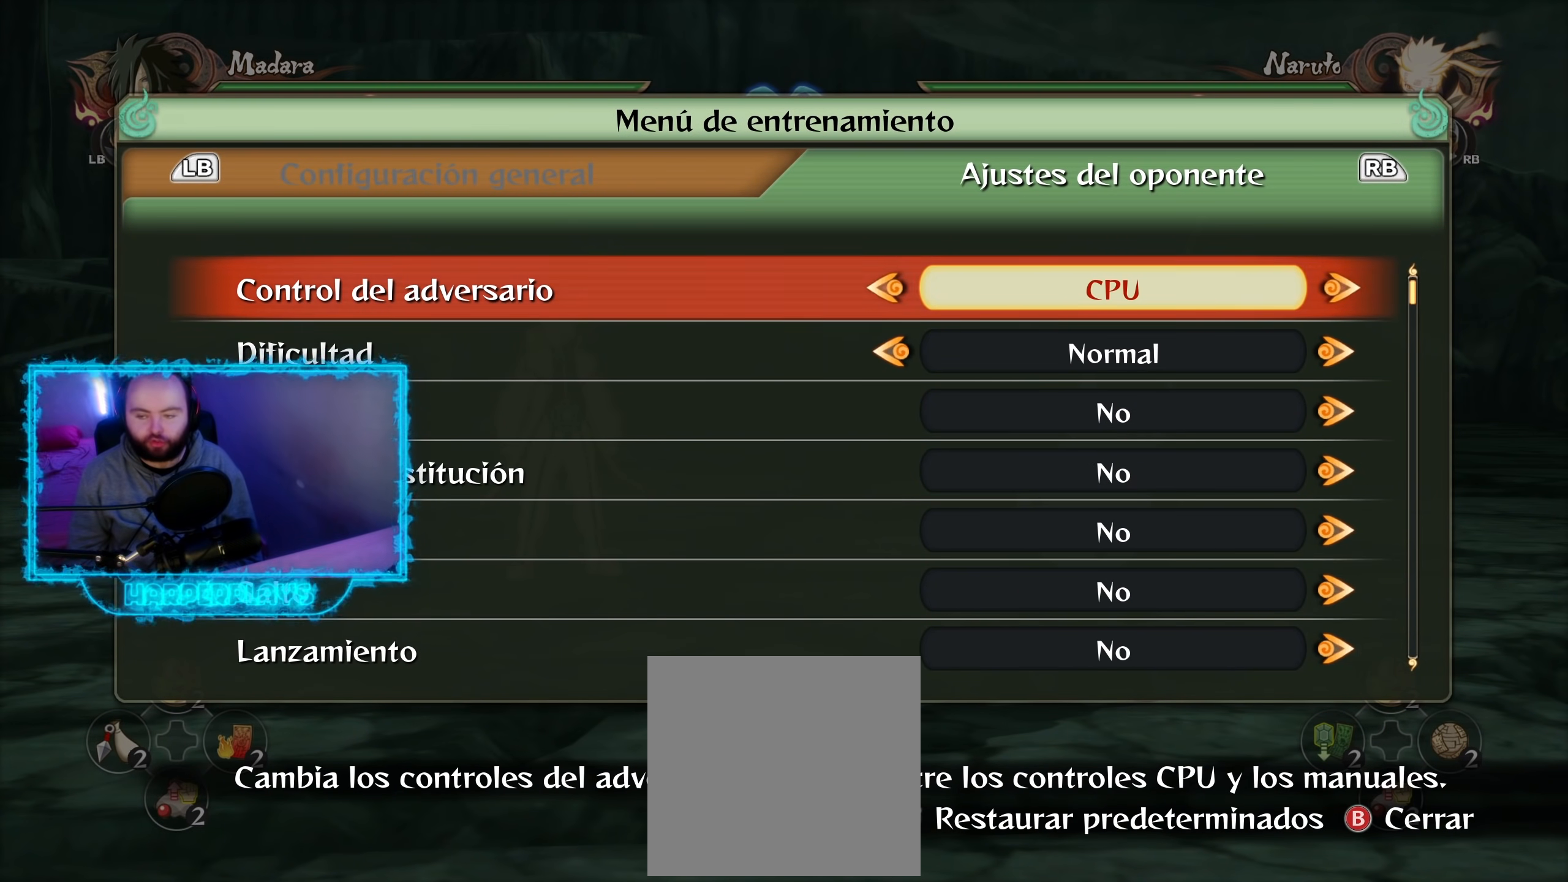
{"buttons": [], "left_stick": "center", "right_stick": "center", "events": [[117, "B", "down"], [233, "B", "up"], [383, "B", "down"], [483, "B", "up"]]}
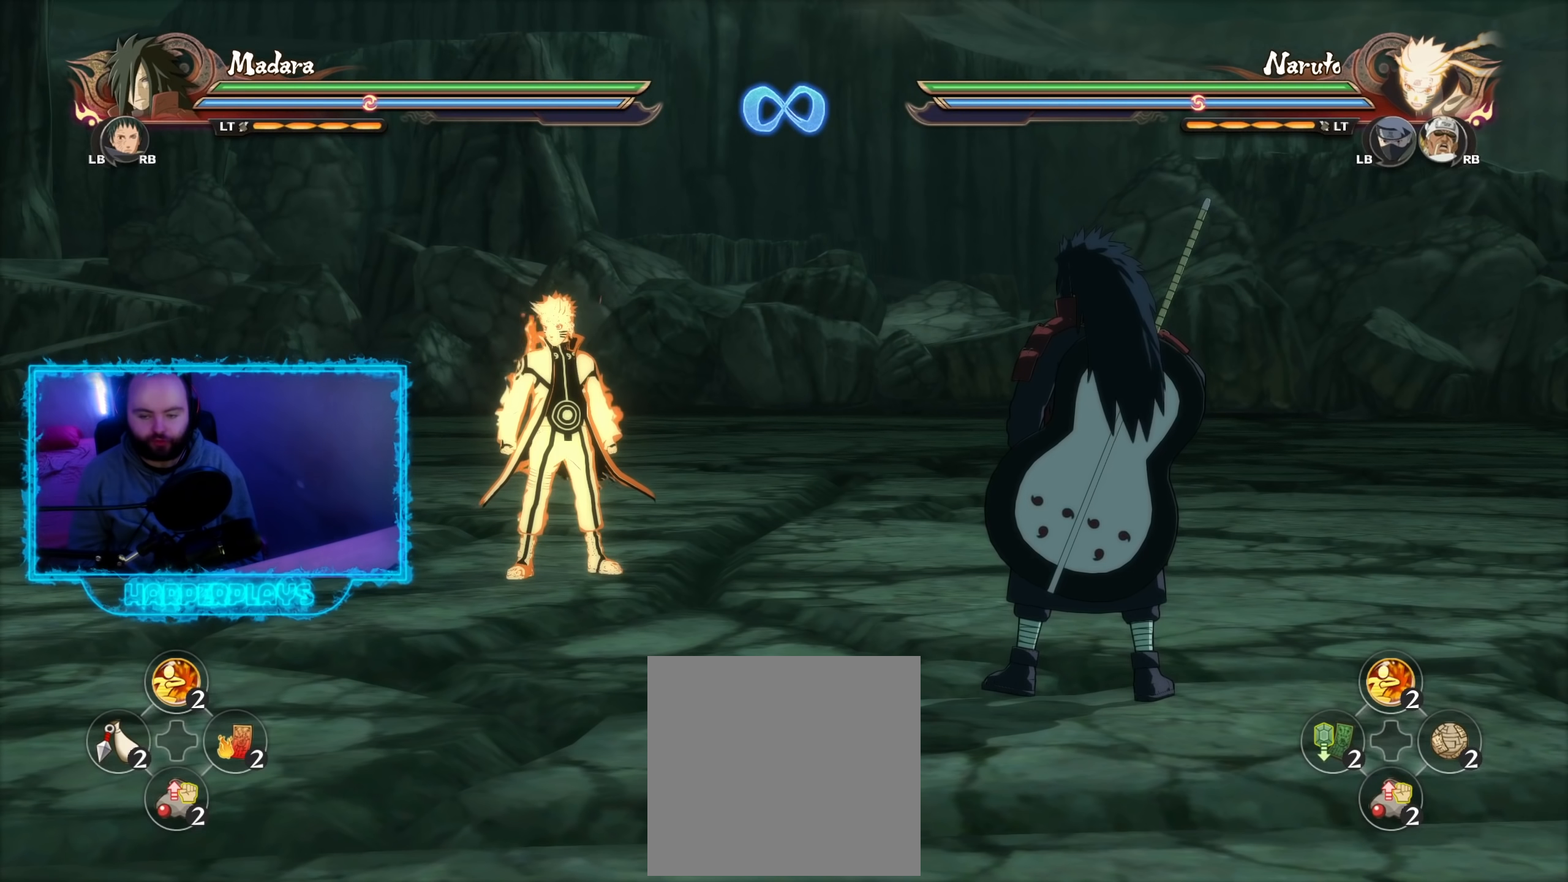
{"buttons": ["B"], "left_stick": "center", "right_stick": "center", "events": [[367, "left_stick", "up"], [433, "B", "down"], [483, "left_stick", "center"]]}
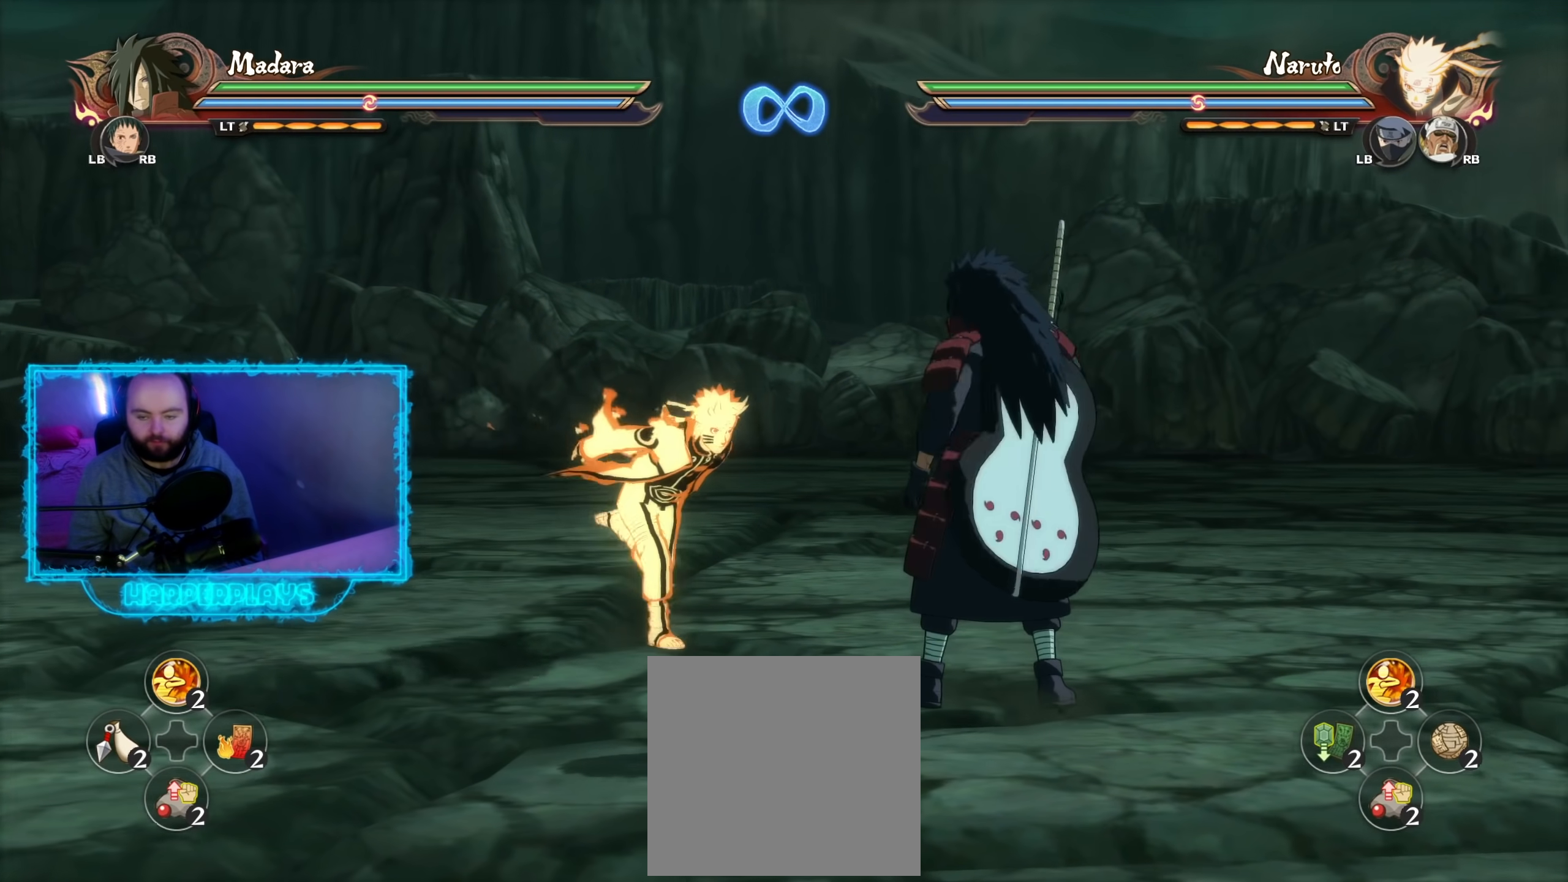
{"buttons": [], "left_stick": "center", "right_stick": "center", "events": [[33, "B", "up"]]}
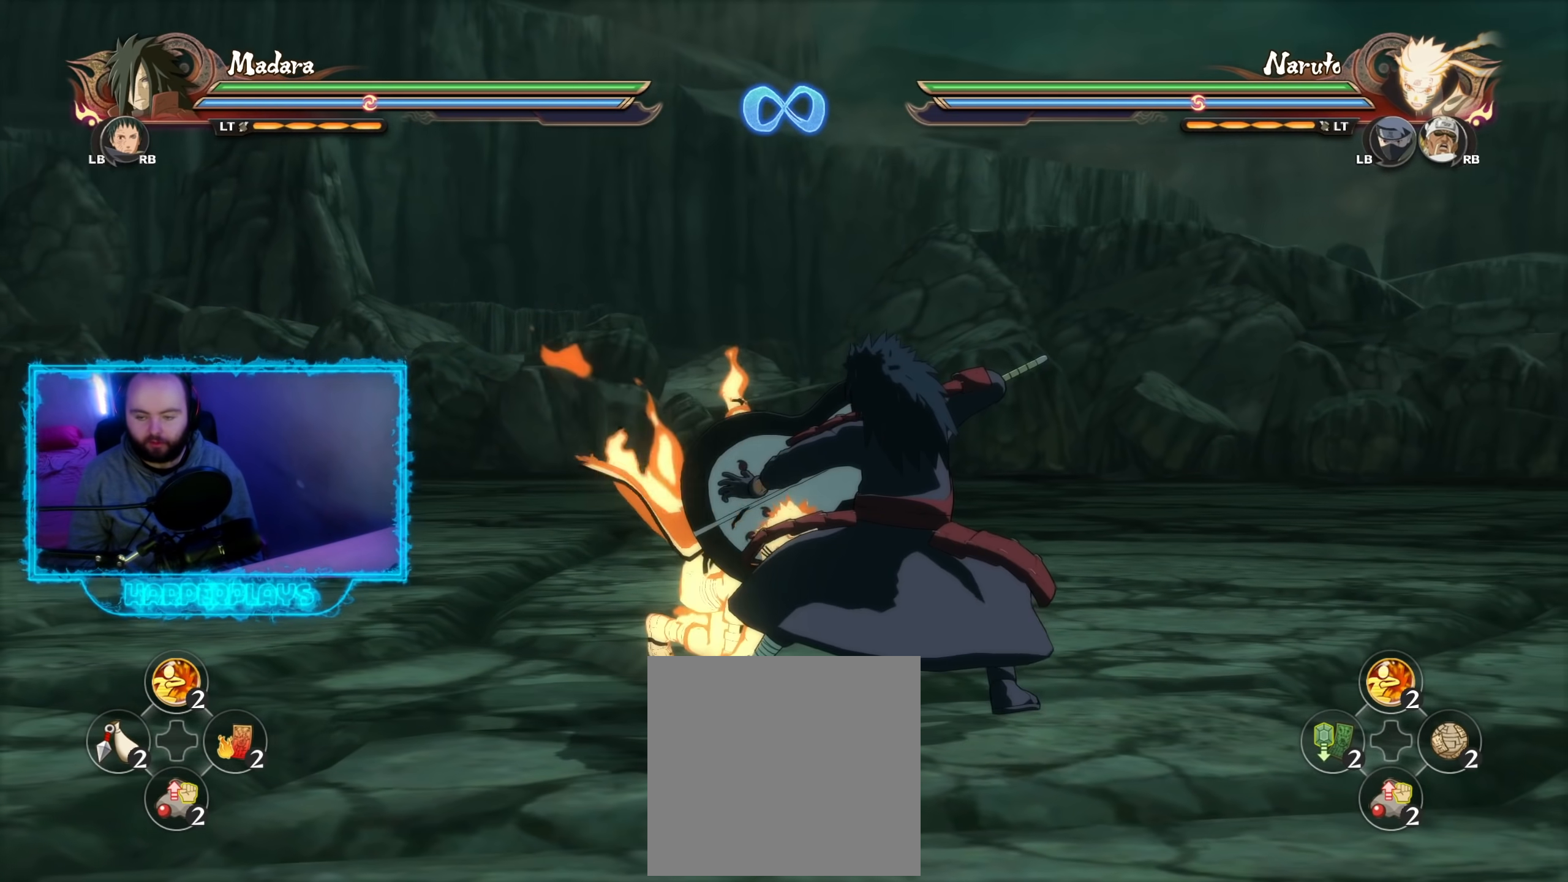
{"buttons": [], "left_stick": "center", "right_stick": "center", "events": []}
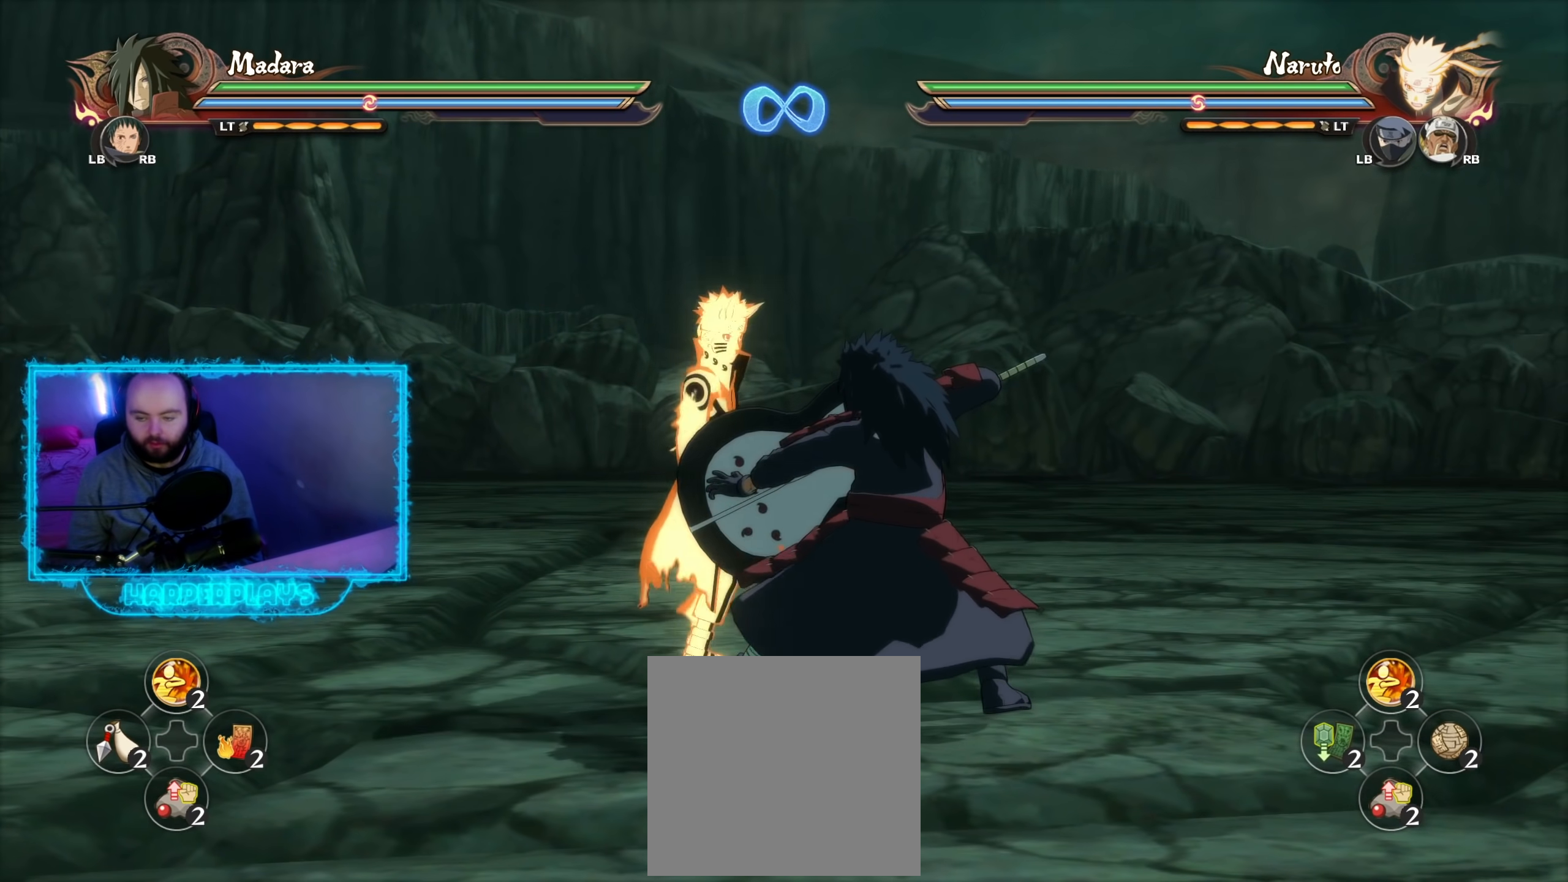
{"buttons": [], "left_stick": "center", "right_stick": "center", "events": [[267, "L2", "down"], [383, "L2", "up"]]}
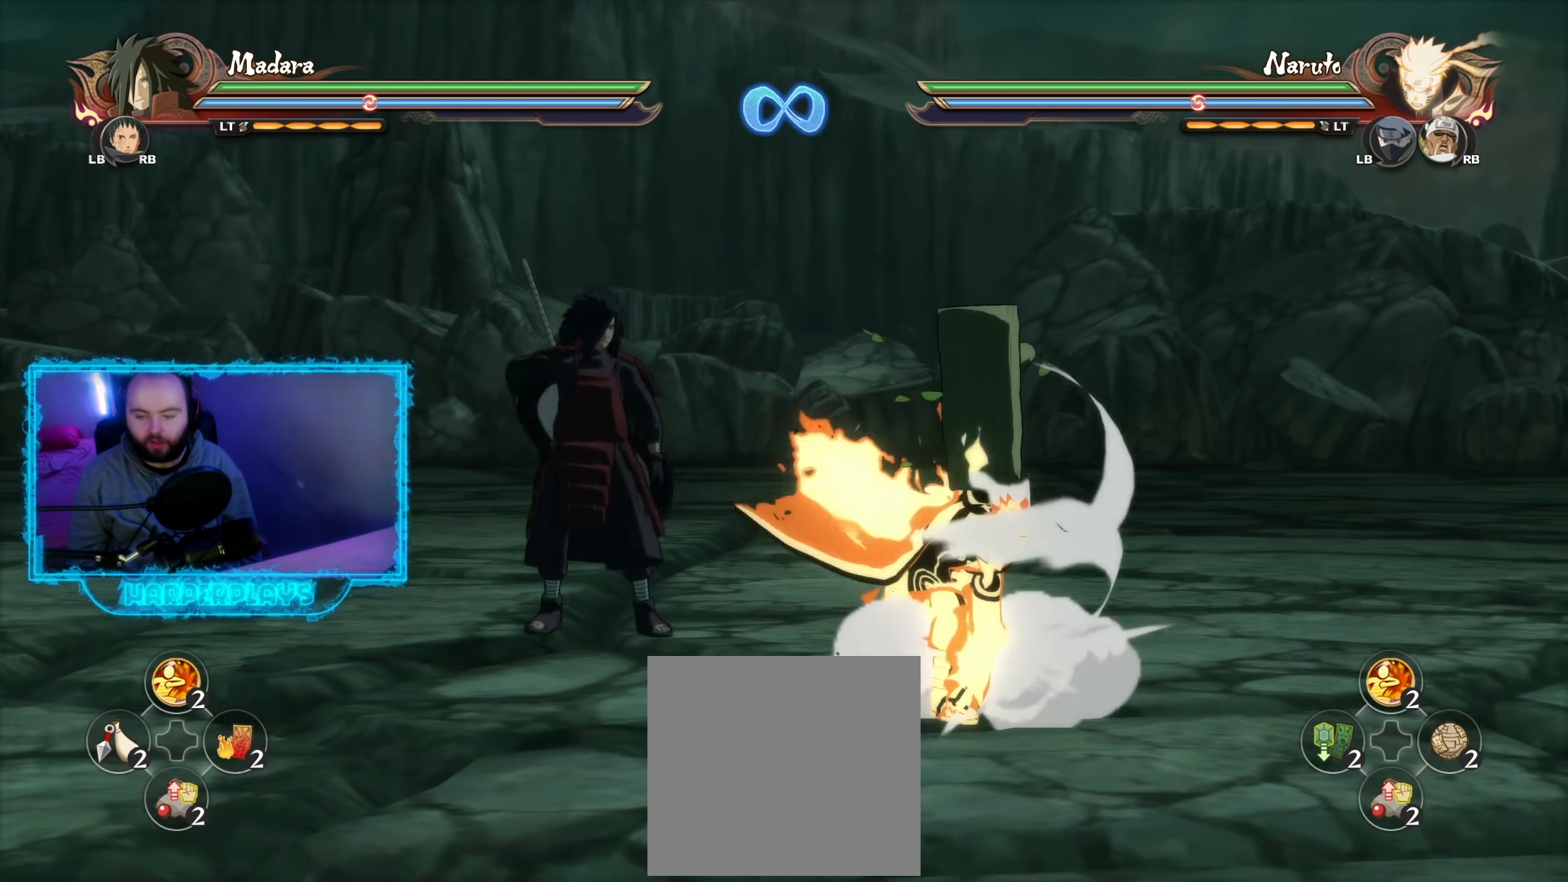
{"buttons": ["A", "X"], "left_stick": "center", "right_stick": "center", "events": [[317, "left_stick", "down"], [433, "A", "down"], [433, "left_stick", "center"], [467, "X", "down"]]}
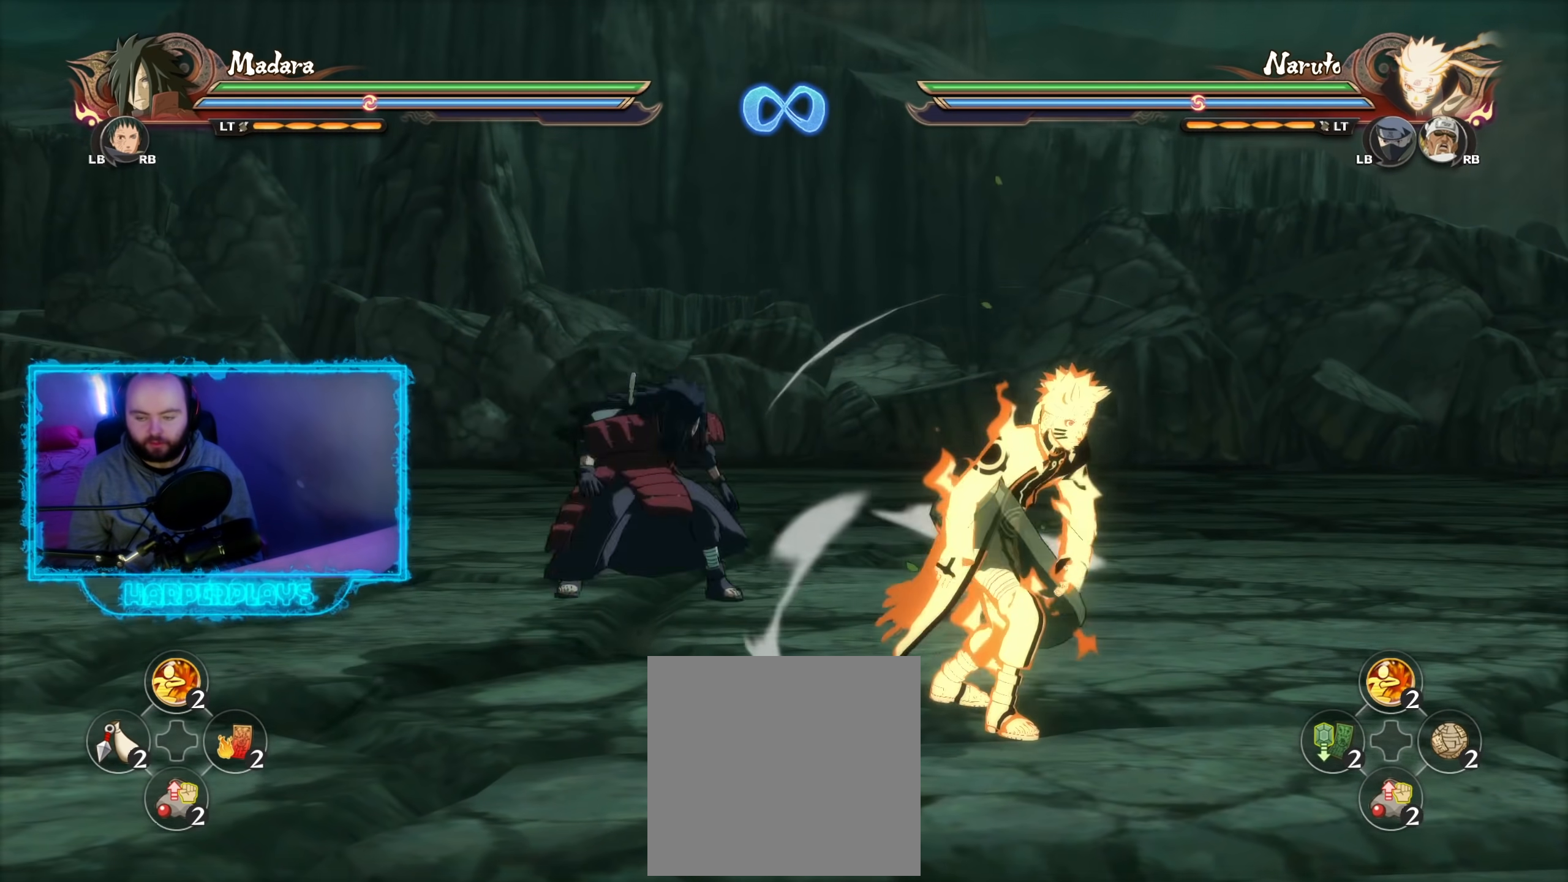
{"buttons": [], "left_stick": "center", "right_stick": "center", "events": [[100, "A", "up"], [100, "X", "up"]]}
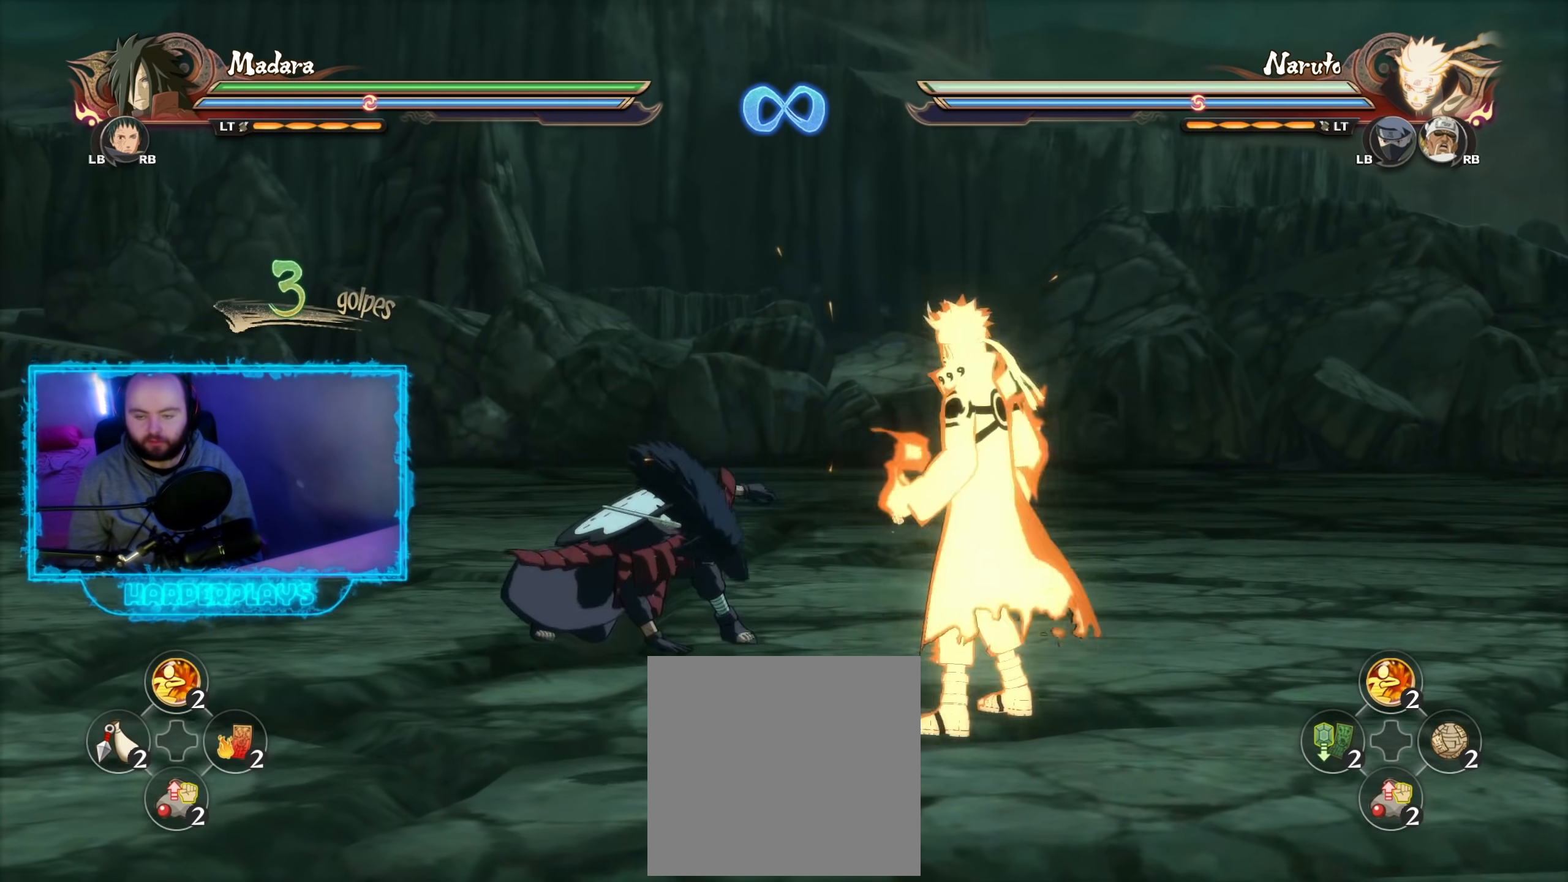
{"buttons": [], "left_stick": "center", "right_stick": "center", "events": [[83, "left_stick", "up-left"], [133, "B", "down"], [183, "left_stick", "center"], [217, "B", "up"]]}
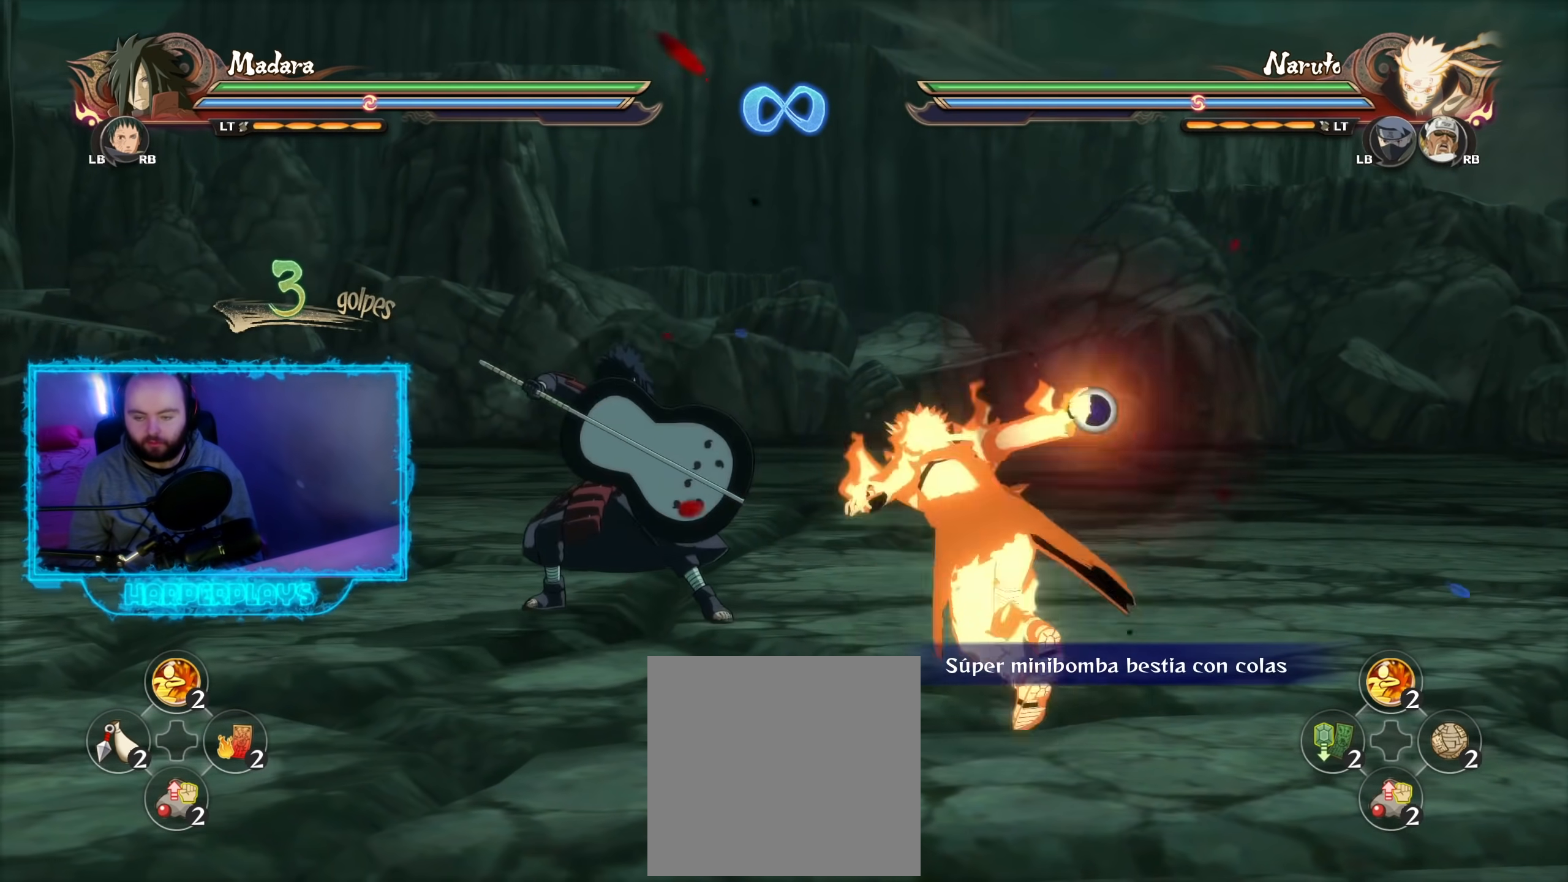
{"buttons": [], "left_stick": "center", "right_stick": "center", "events": []}
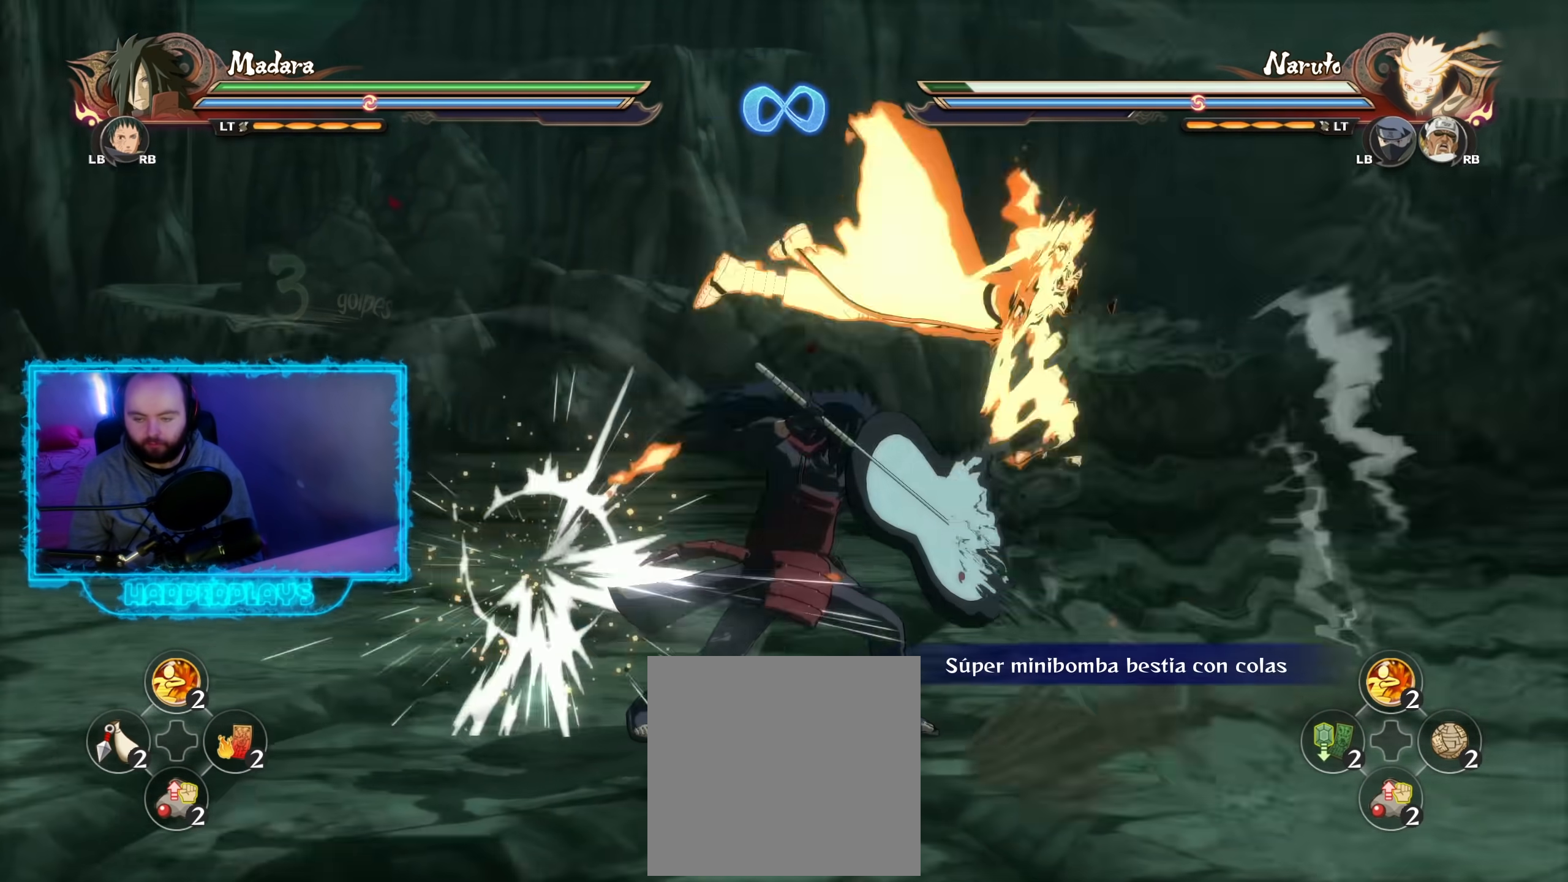
{"buttons": [], "left_stick": "center", "right_stick": "center", "events": []}
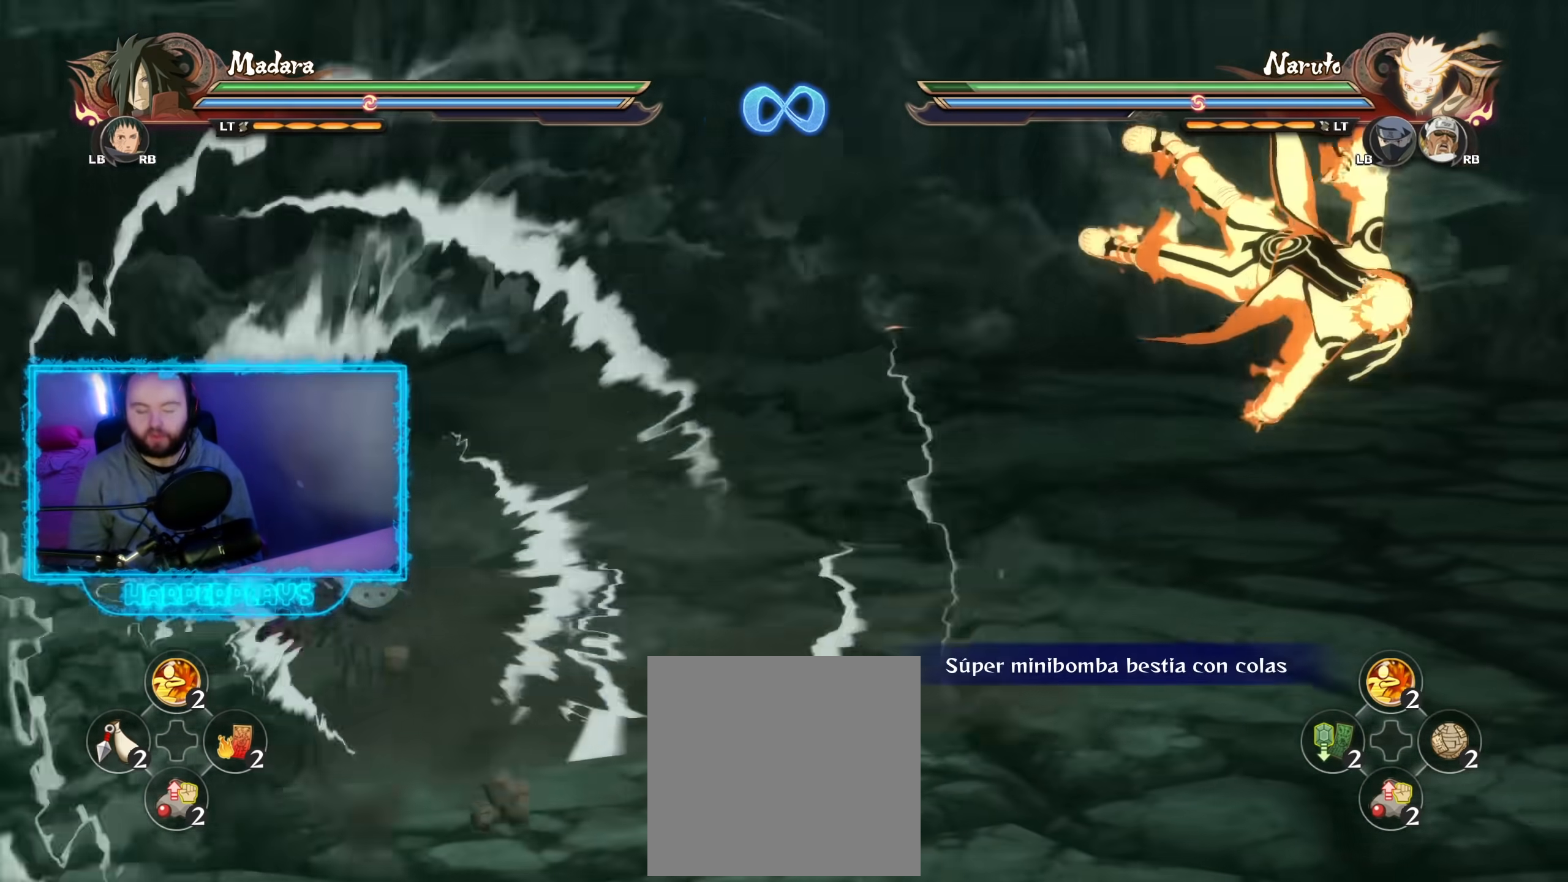
{"buttons": [], "left_stick": "center", "right_stick": "center", "events": []}
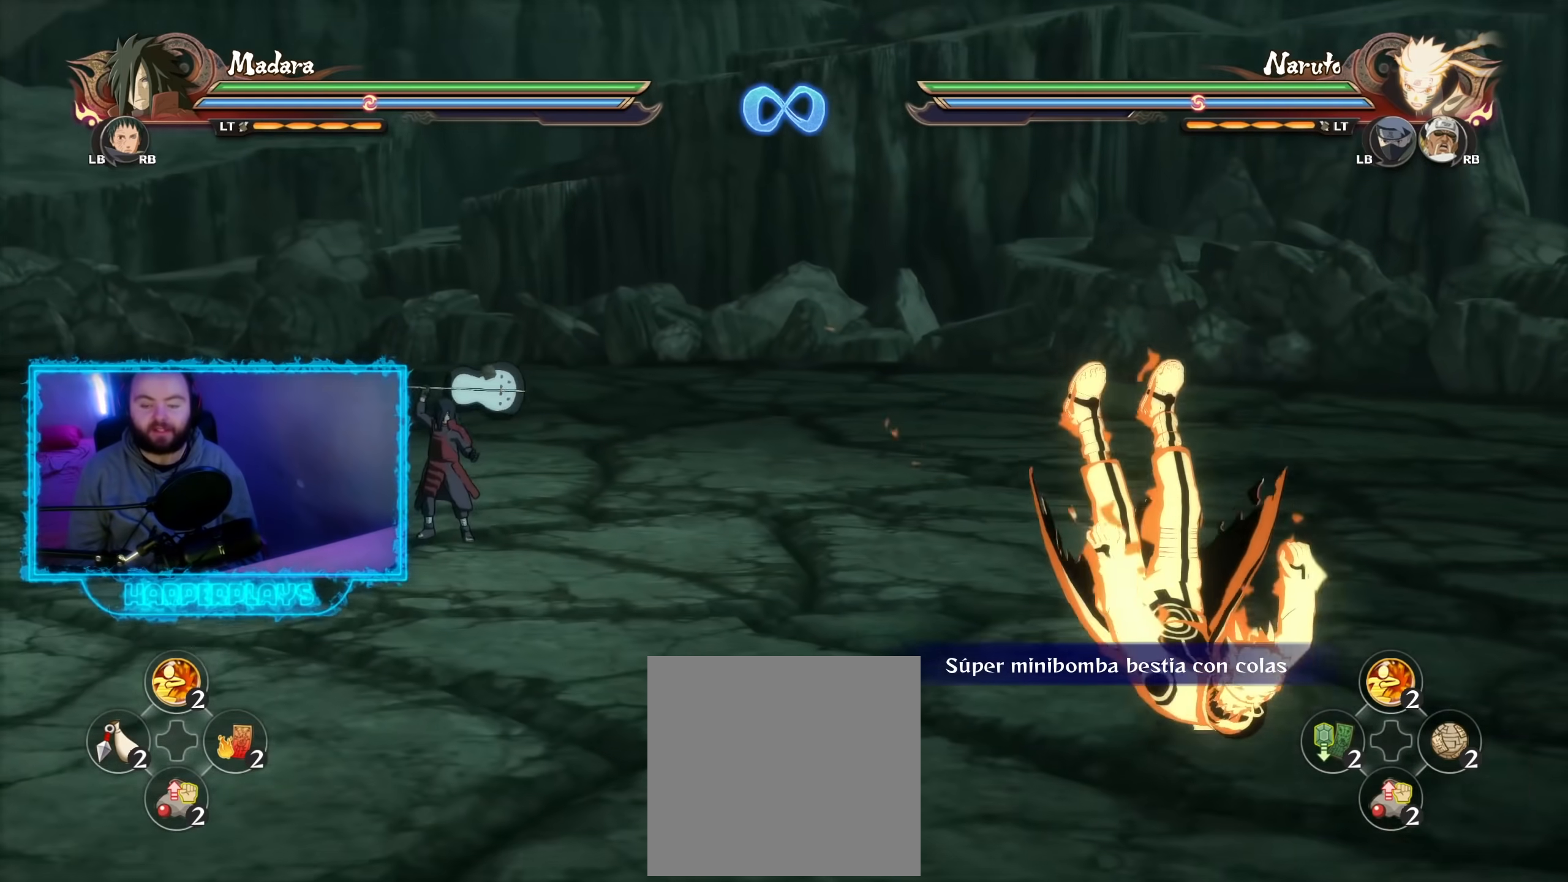
{"buttons": [], "left_stick": "center", "right_stick": "center", "events": []}
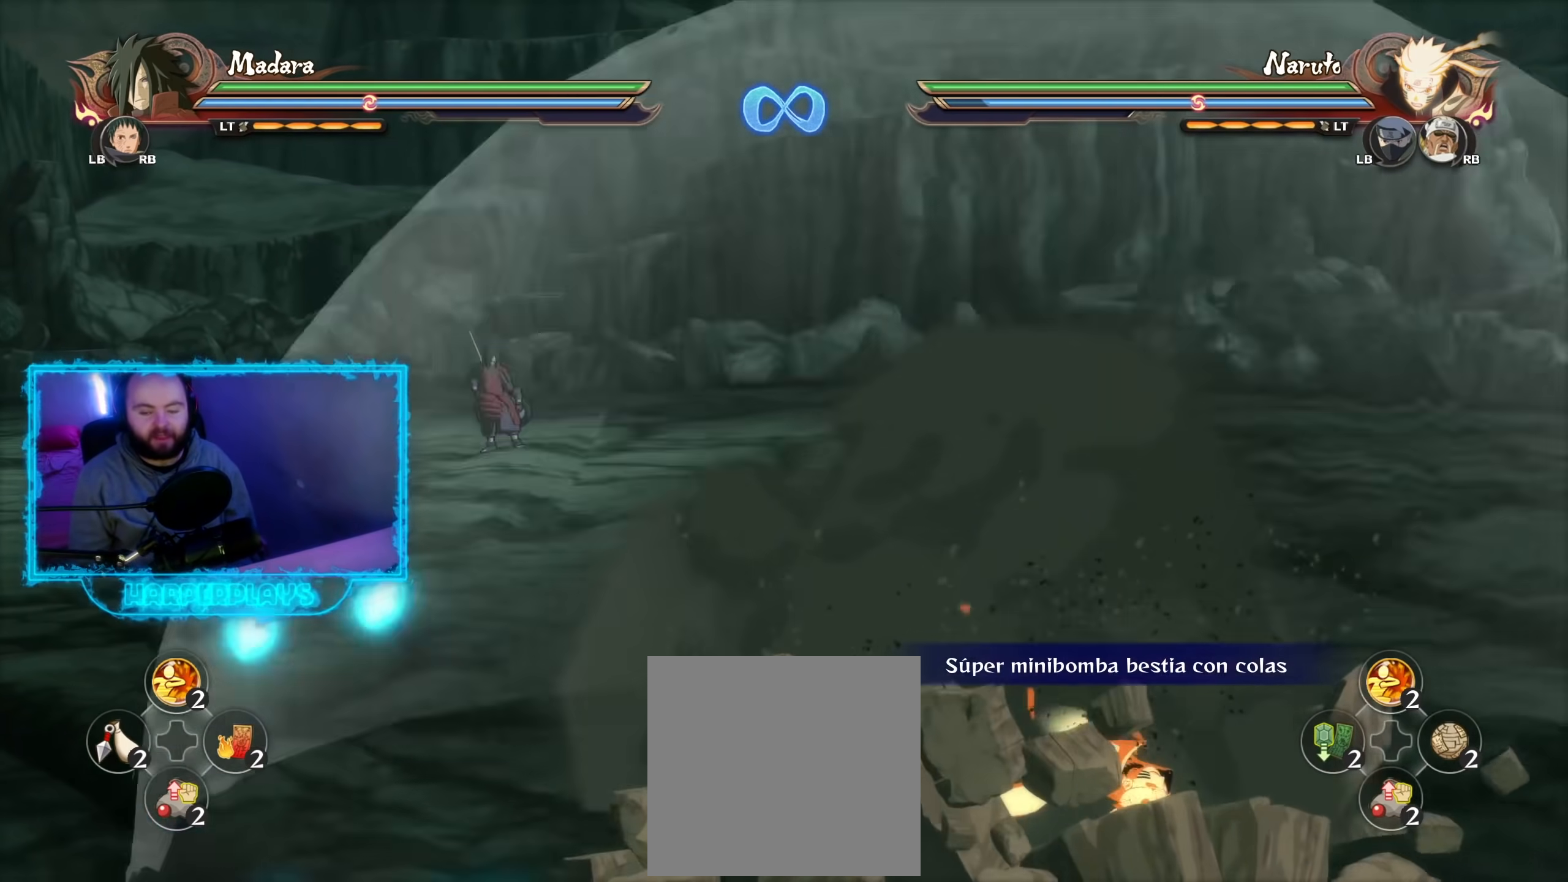
{"buttons": [], "left_stick": "center", "right_stick": "center", "events": []}
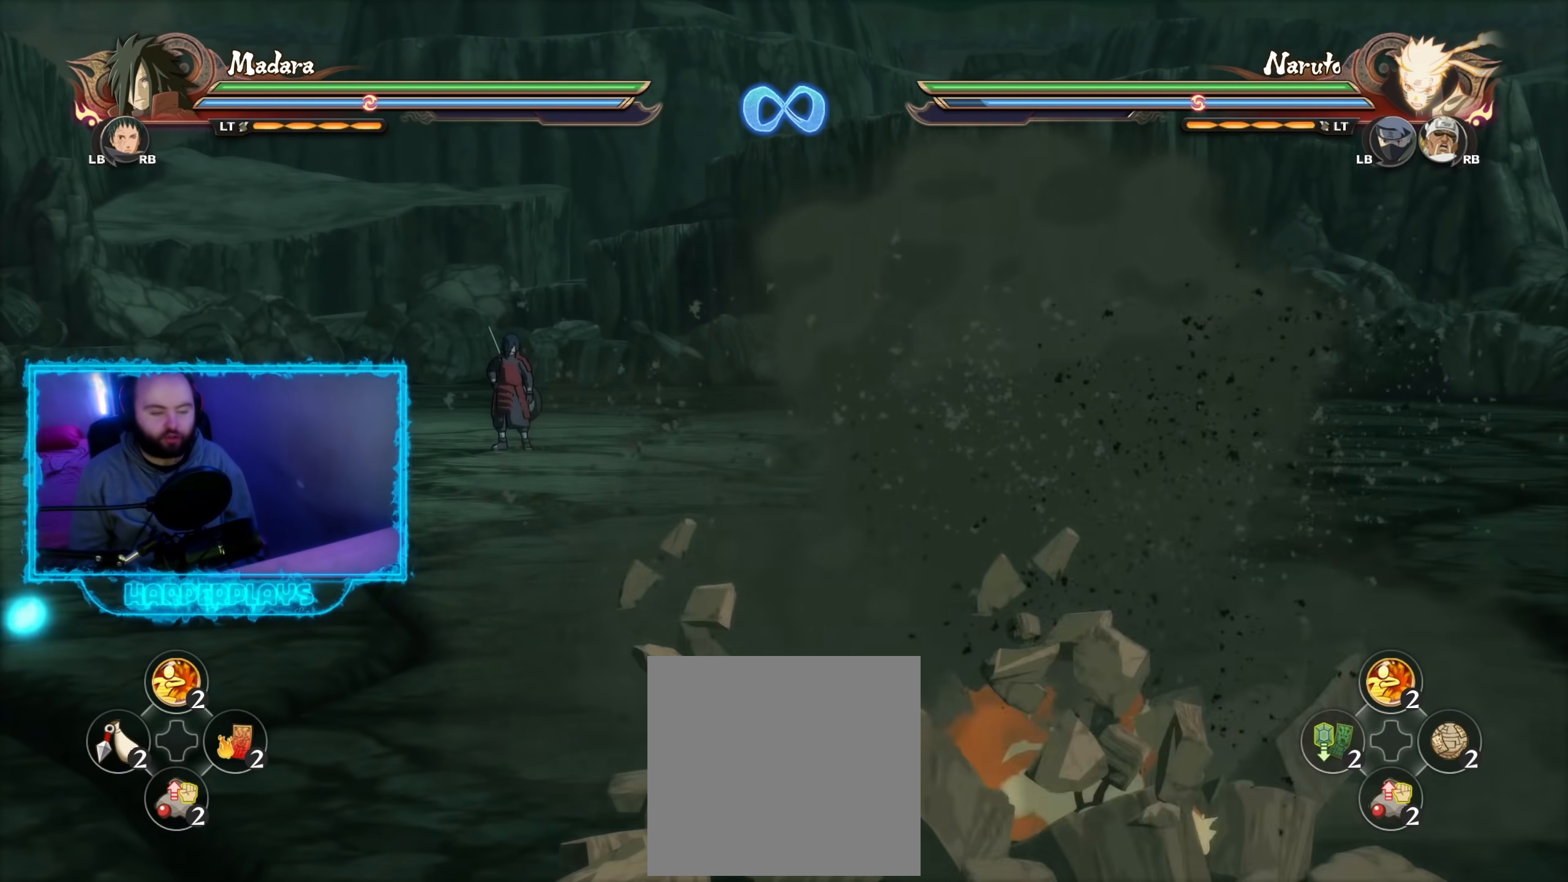
{"buttons": [], "left_stick": "center", "right_stick": "center", "events": []}
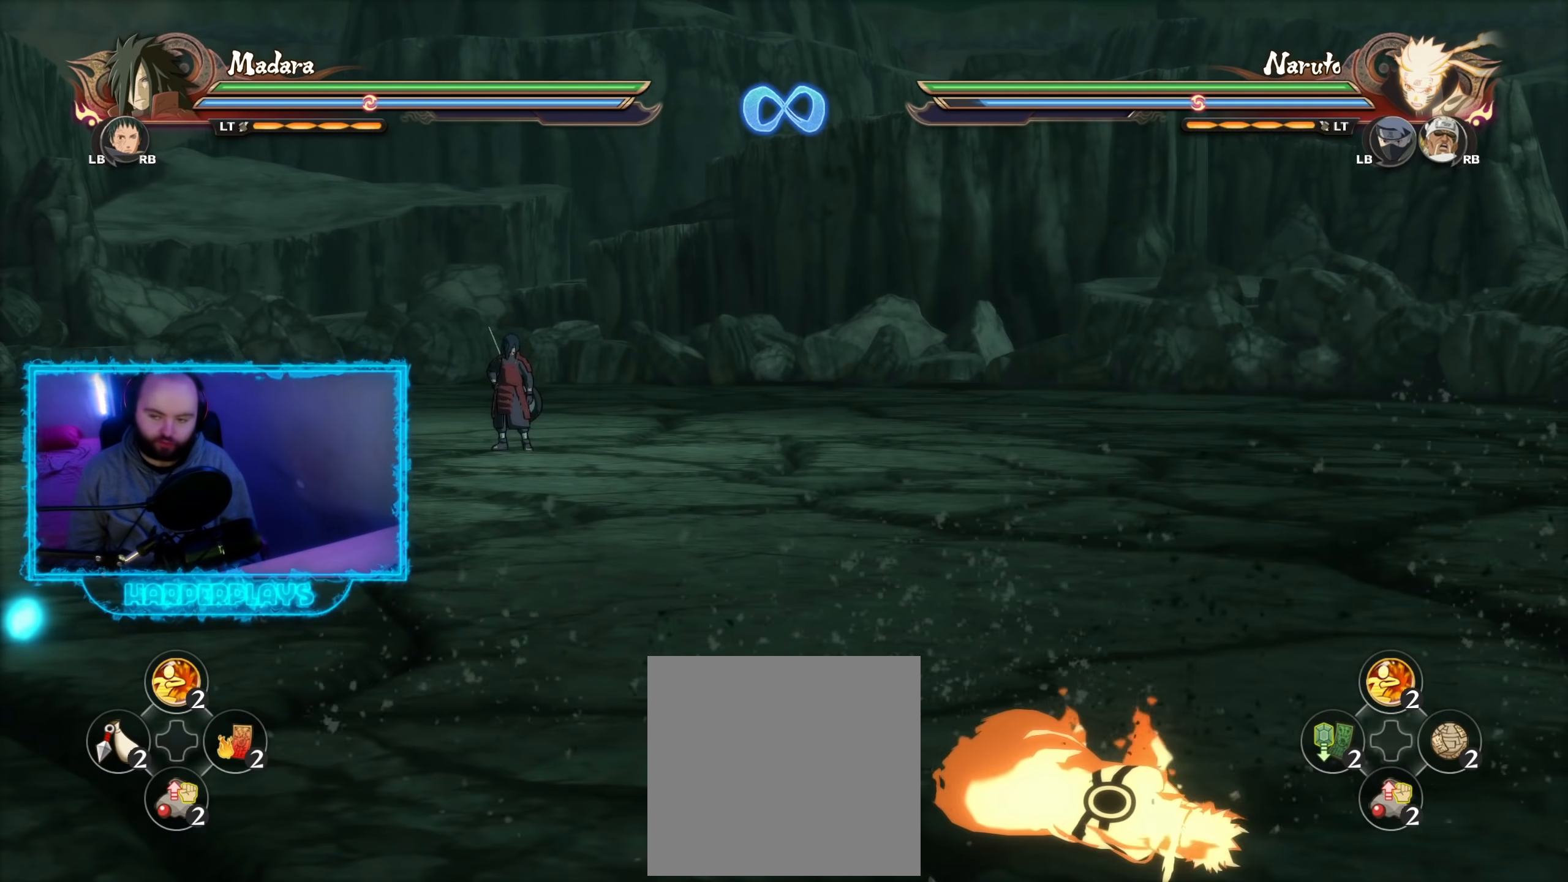
{"buttons": [], "left_stick": "down", "right_stick": "center", "events": [[150, "left_stick", "down"]]}
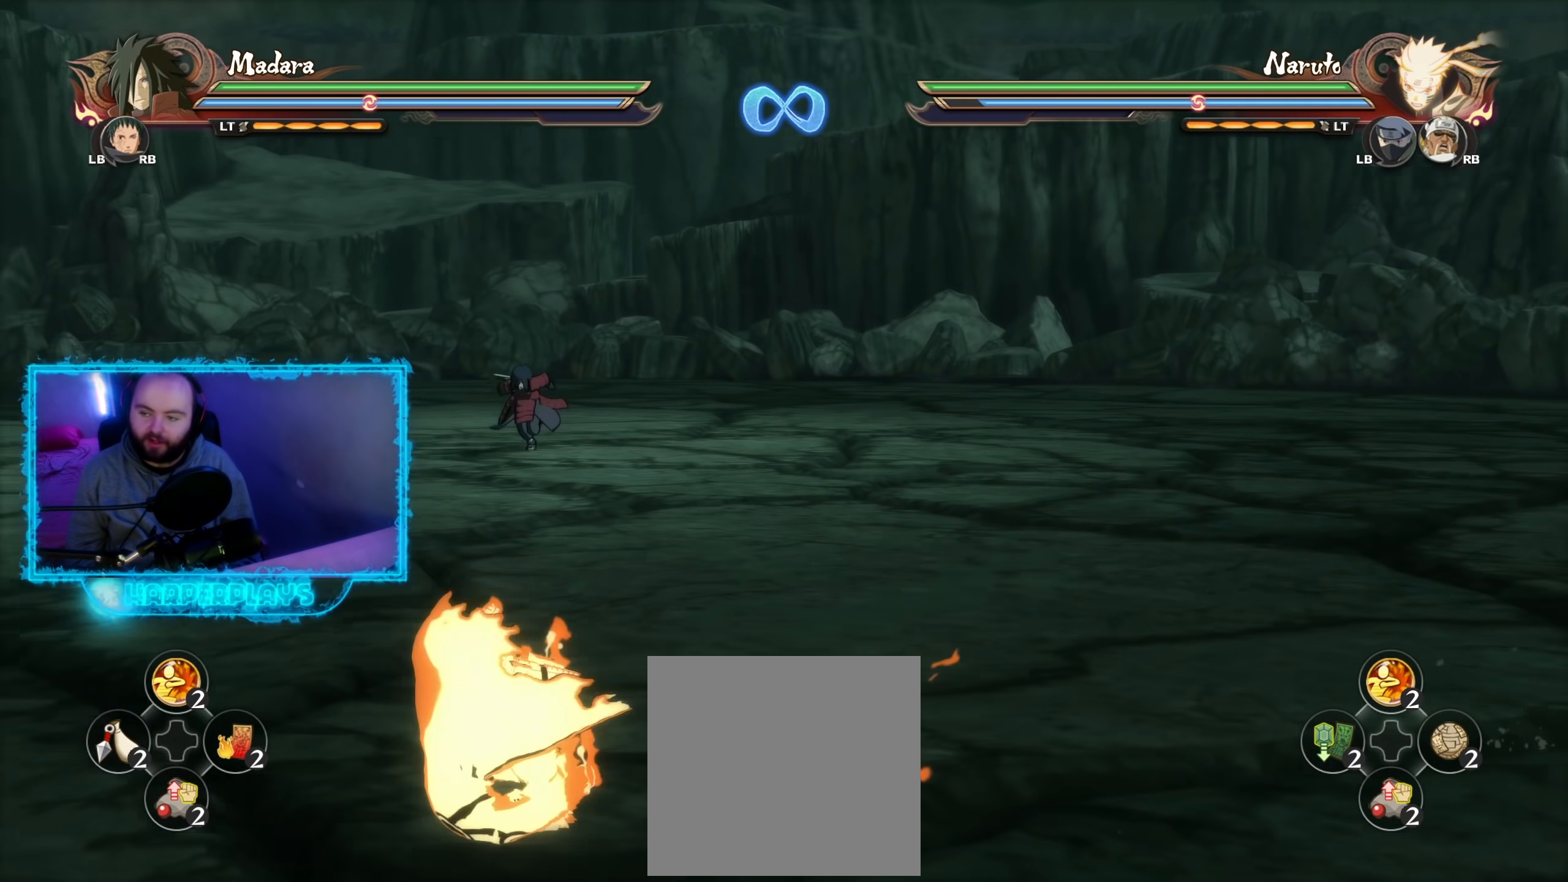
{"buttons": [], "left_stick": "down", "right_stick": "center", "events": []}
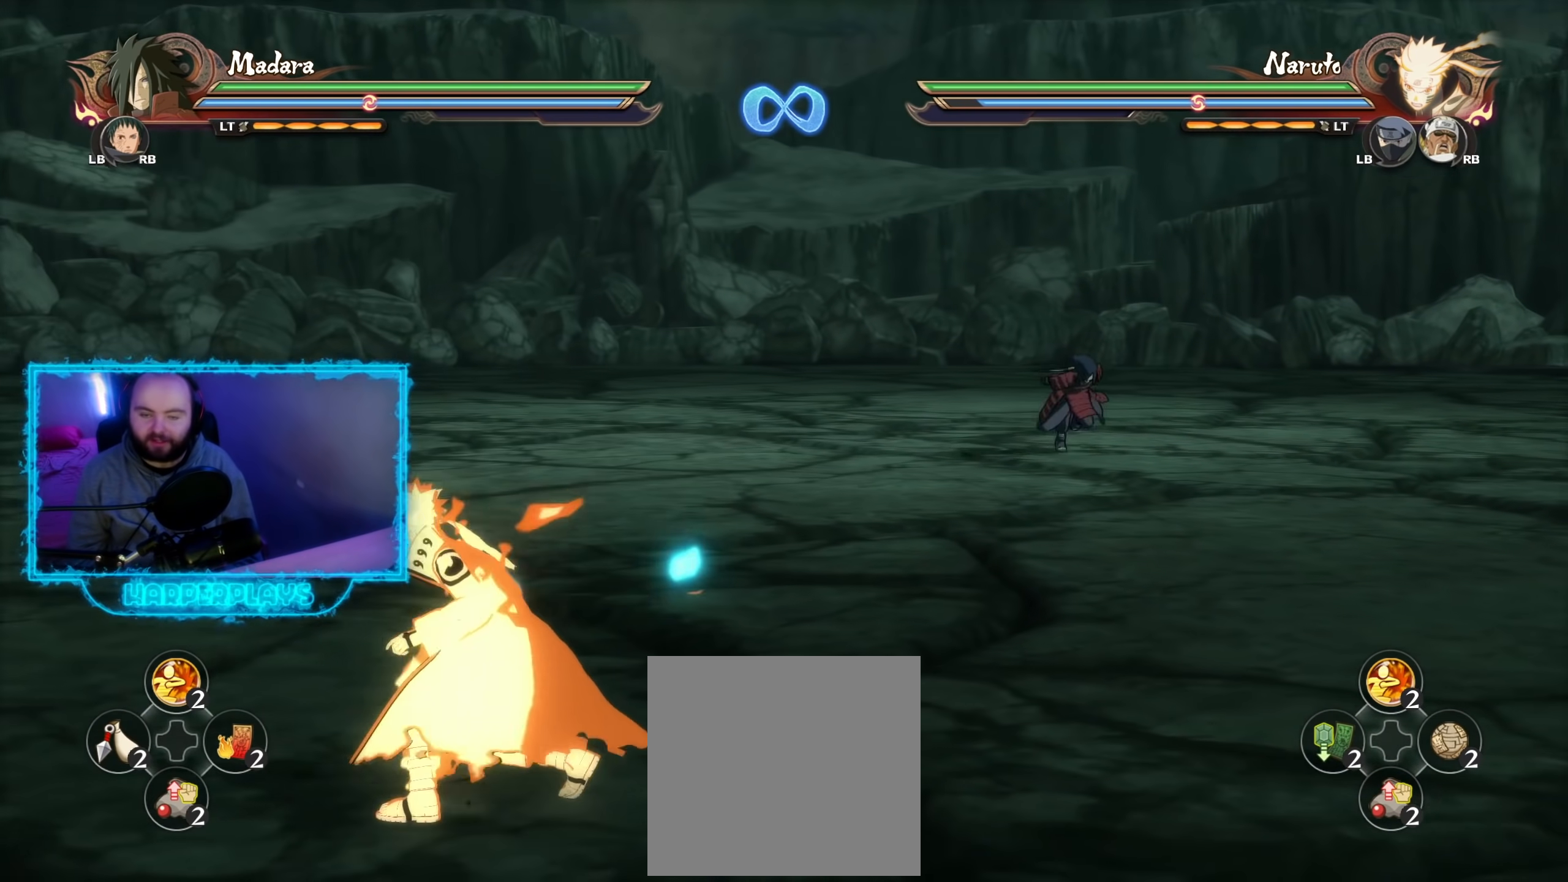
{"buttons": [], "left_stick": "down", "right_stick": "center", "events": []}
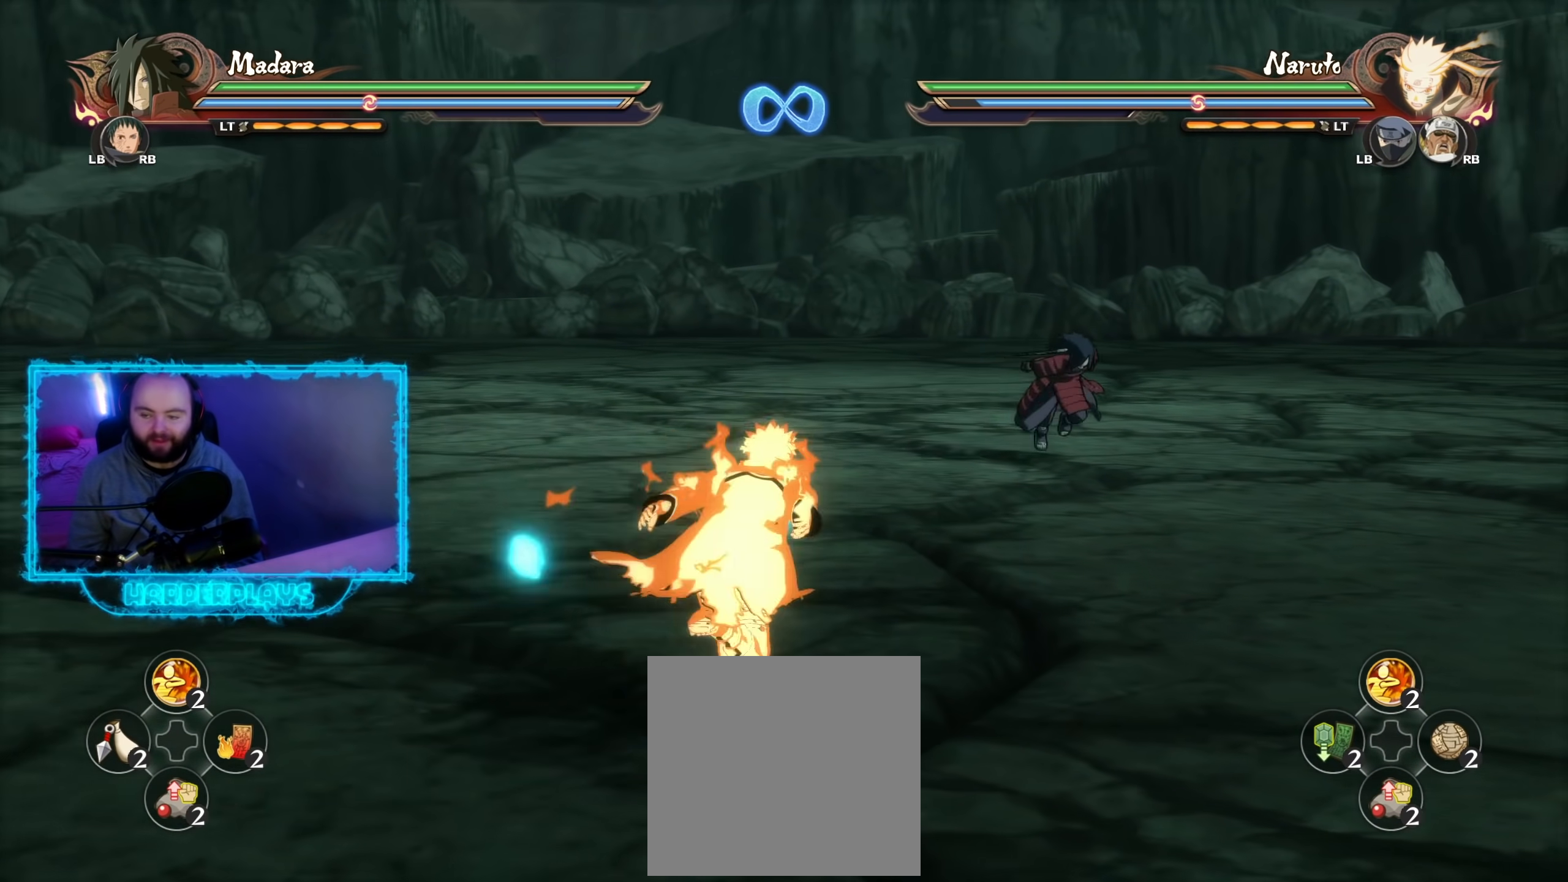
{"buttons": [], "left_stick": "center", "right_stick": "center", "events": [[83, "left_stick", "down-right"], [217, "left_stick", "up-right"], [300, "left_stick", "up"], [467, "left_stick", "center"]]}